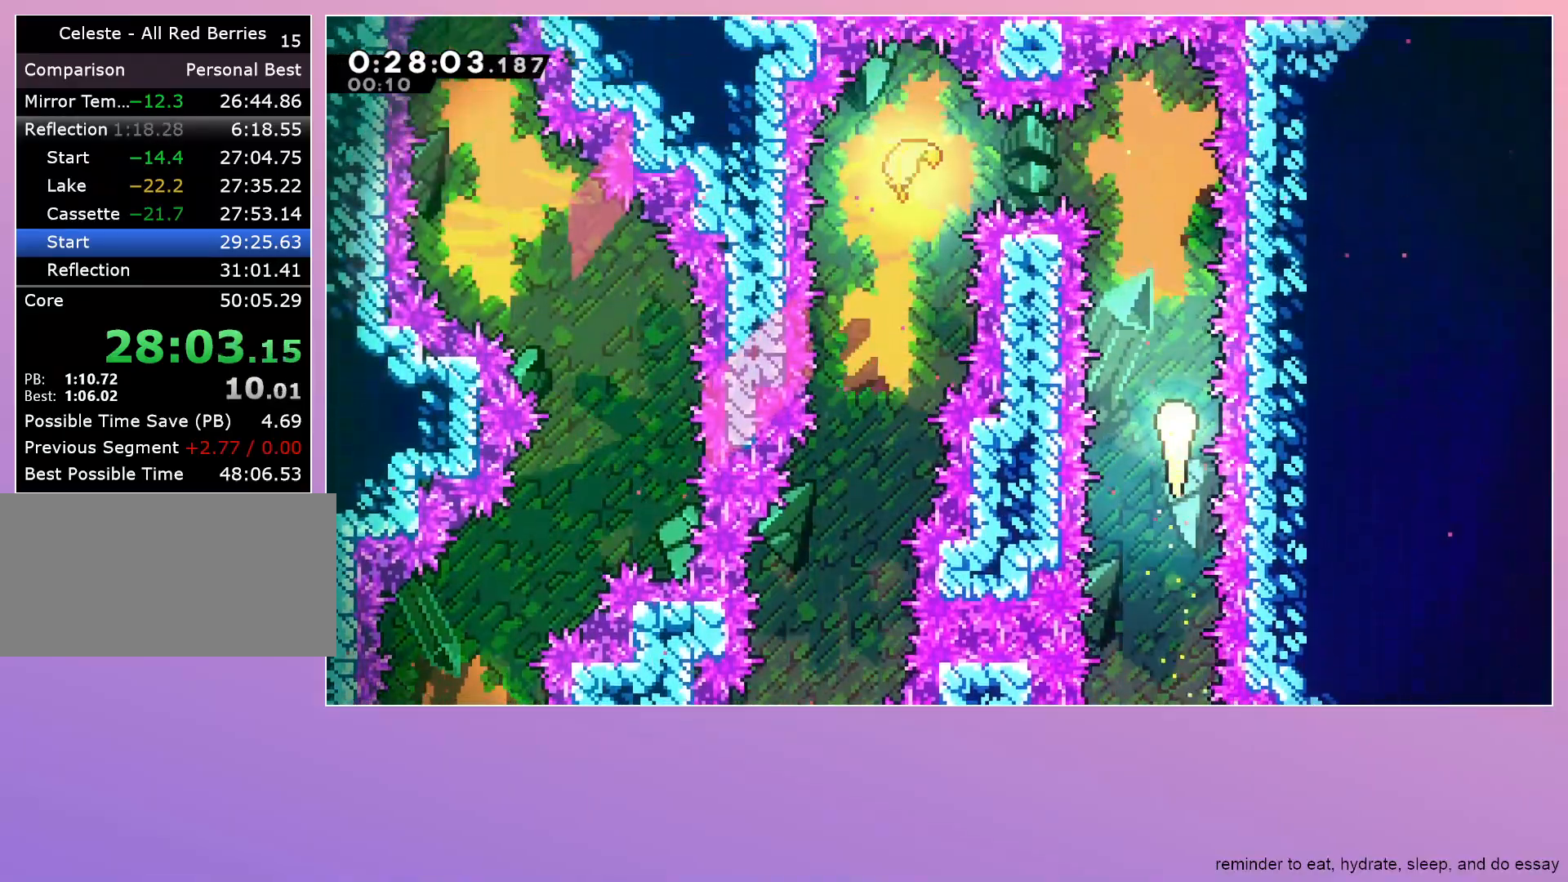
Gameplay with keyboard; each line is a JSON object with the keys held at the frame after it. "events" lists presses ("down") and releases ("up") of "dash", "down", "grab", "jump", "left", "menu", "right" and "up" between this image and that frame as [ms after this image, input, new state], when the widget could be followed in between. No other keys are recorded. Mouse input is not recorded. Key names are as the overlay labels them; some are game actions (e.g. jump) rather than physical keys.
{"keys": ["left"], "events": [[233, "left", "down"], [400, "up", "up"]]}
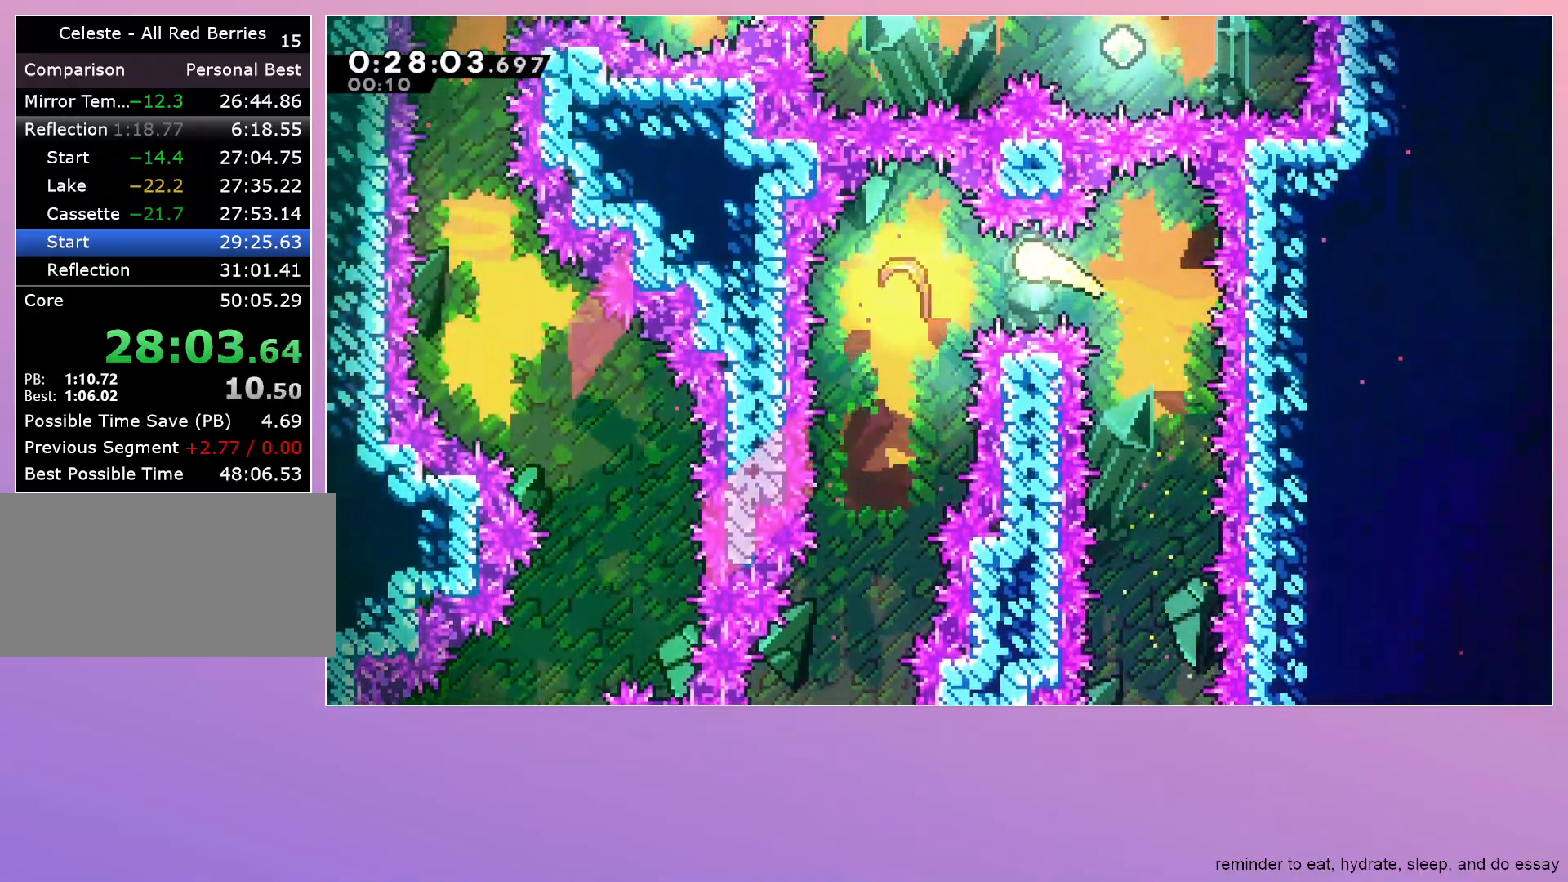
{"keys": ["down"], "events": [[50, "down", "down"], [233, "left", "up"]]}
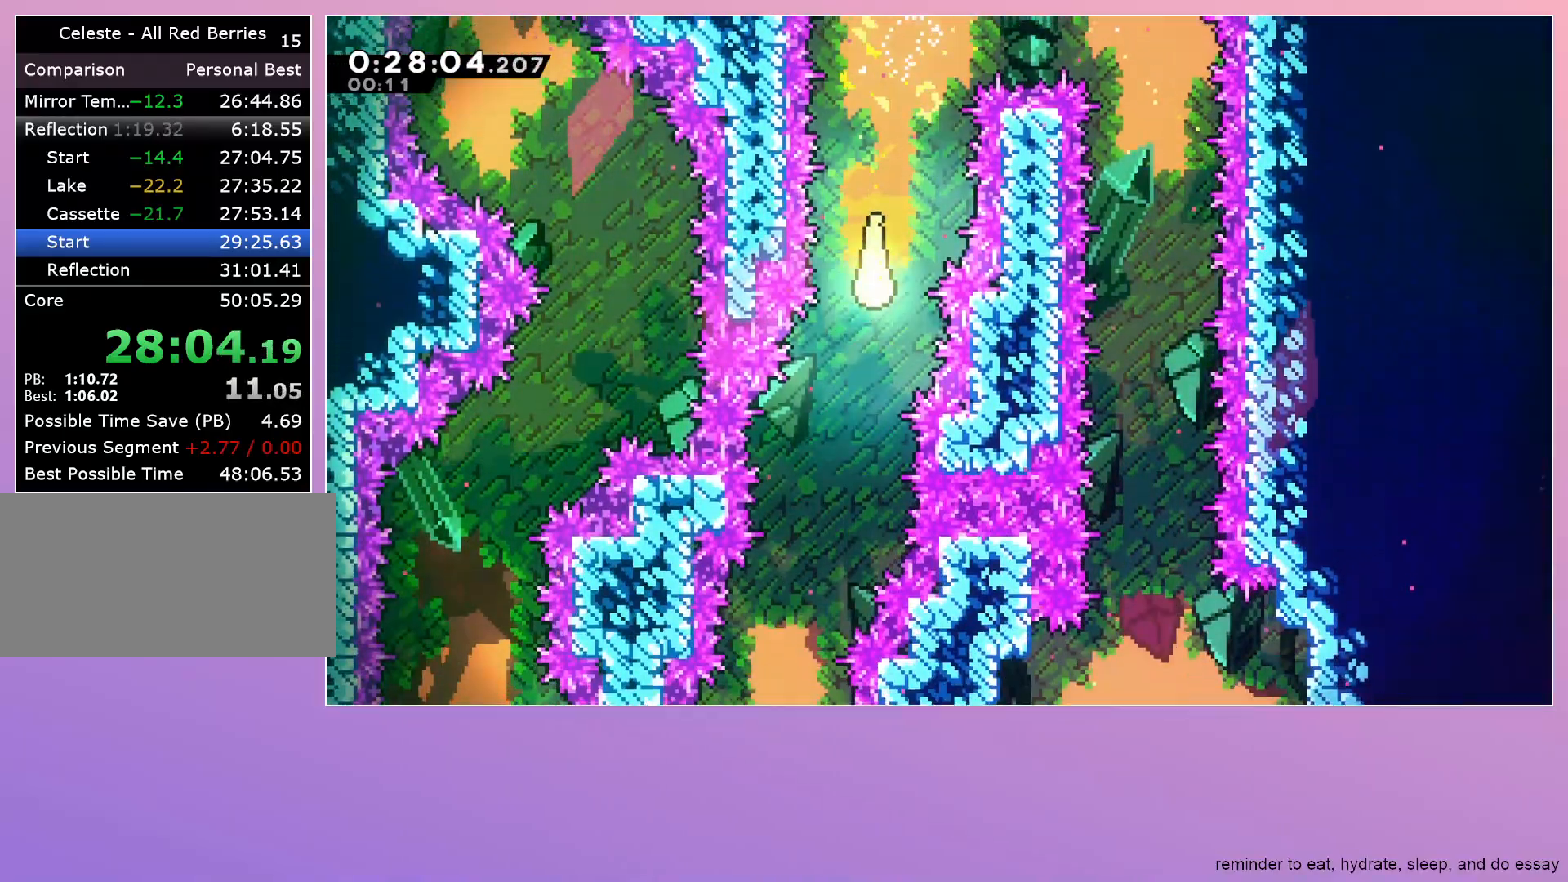
{"keys": ["down"], "events": [[200, "left", "down"], [350, "left", "up"]]}
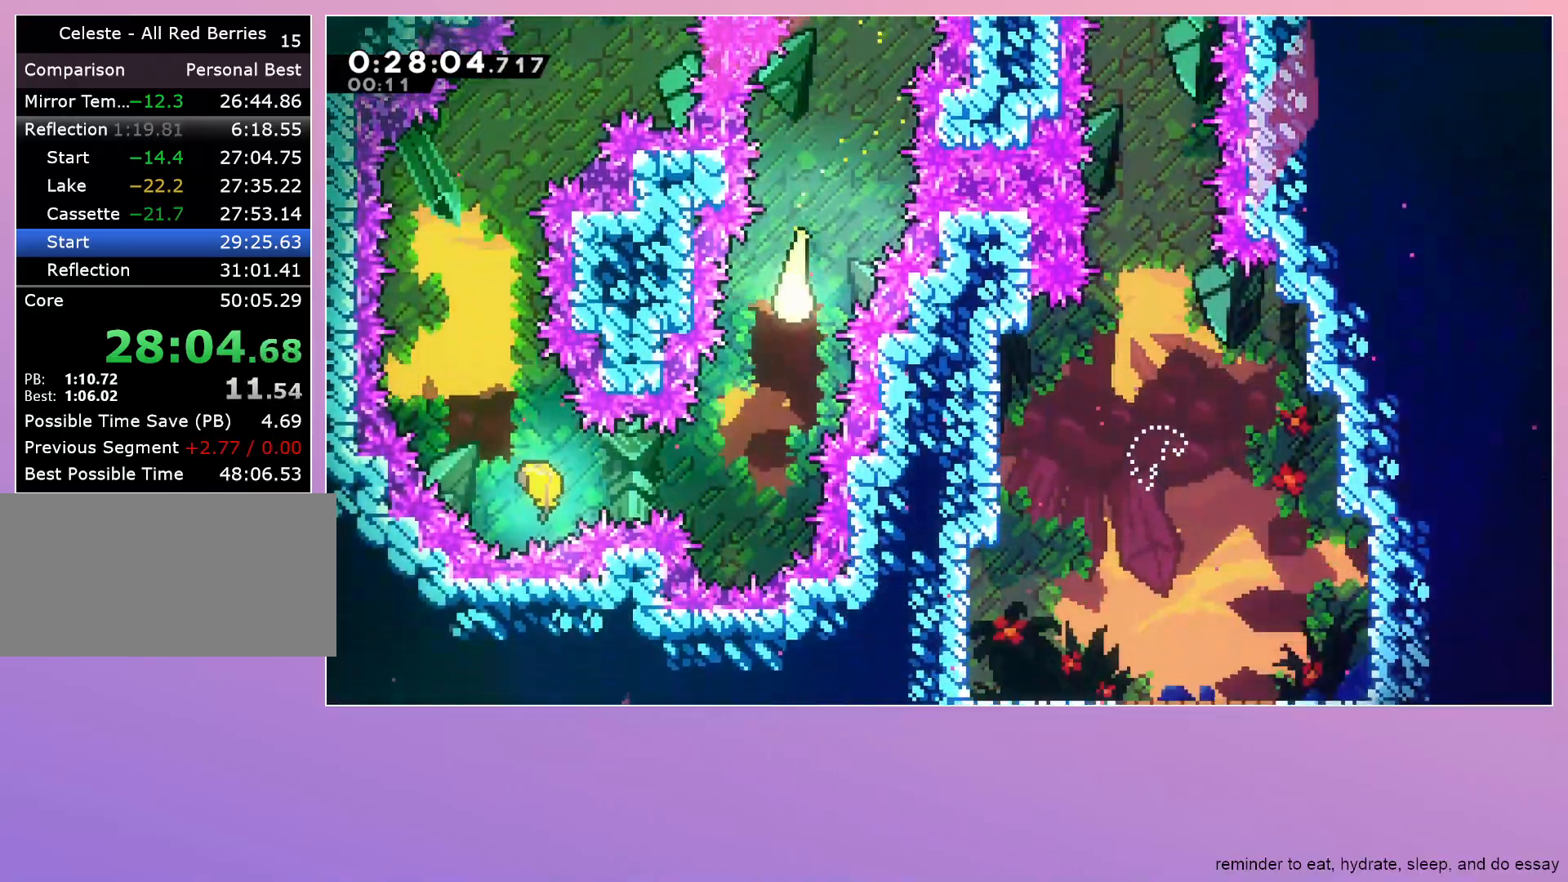
{"keys": ["left", "up"], "events": [[83, "left", "down"], [267, "down", "up"], [450, "up", "down"]]}
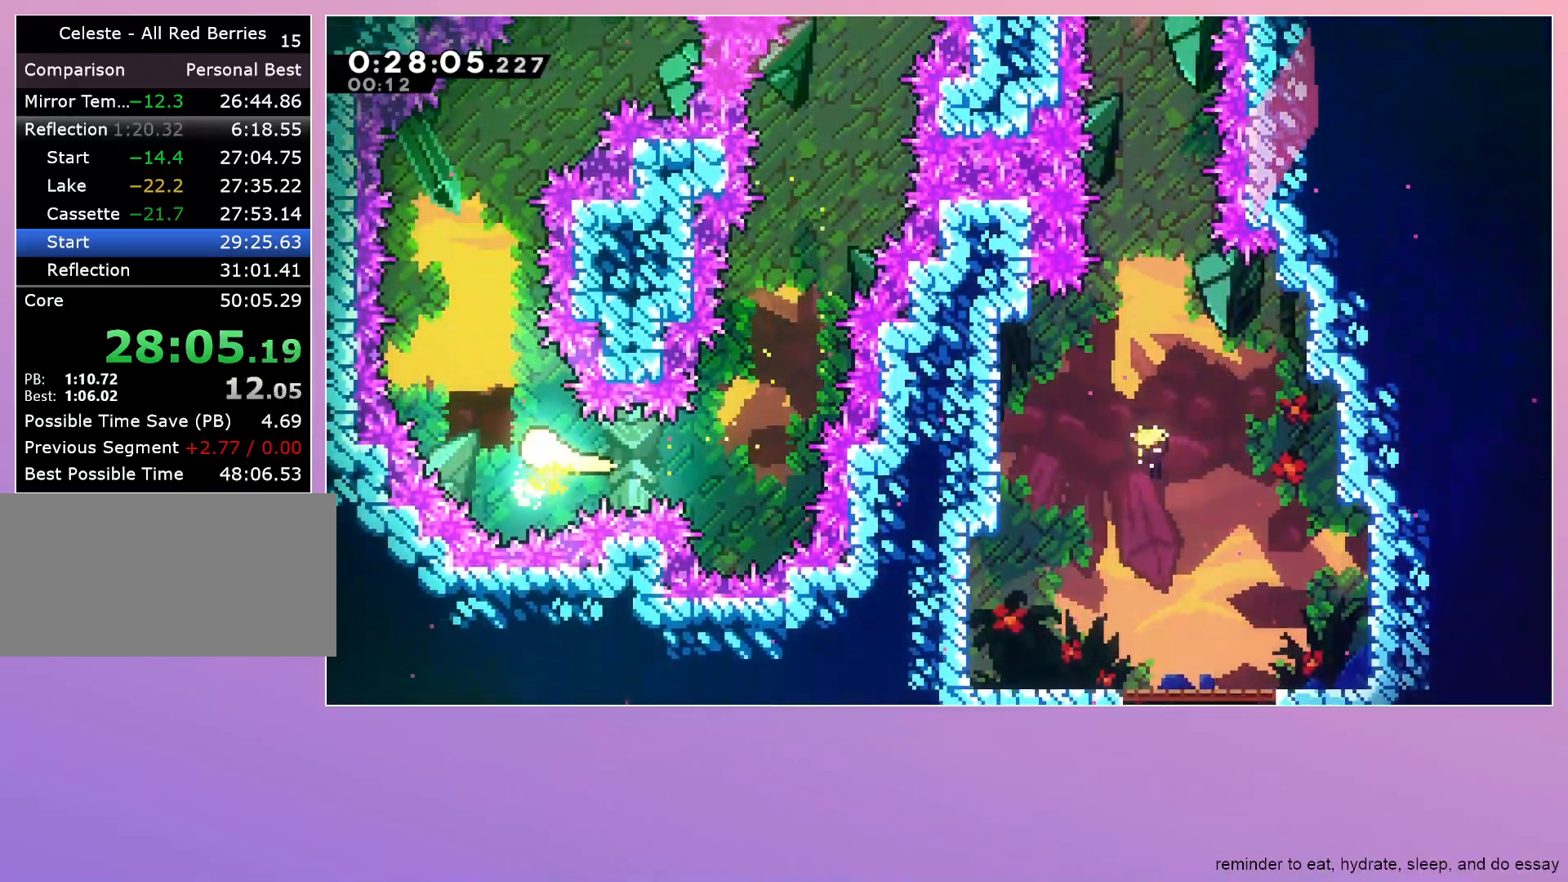
{"keys": ["right", "up"], "events": [[50, "left", "up"], [417, "right", "down"]]}
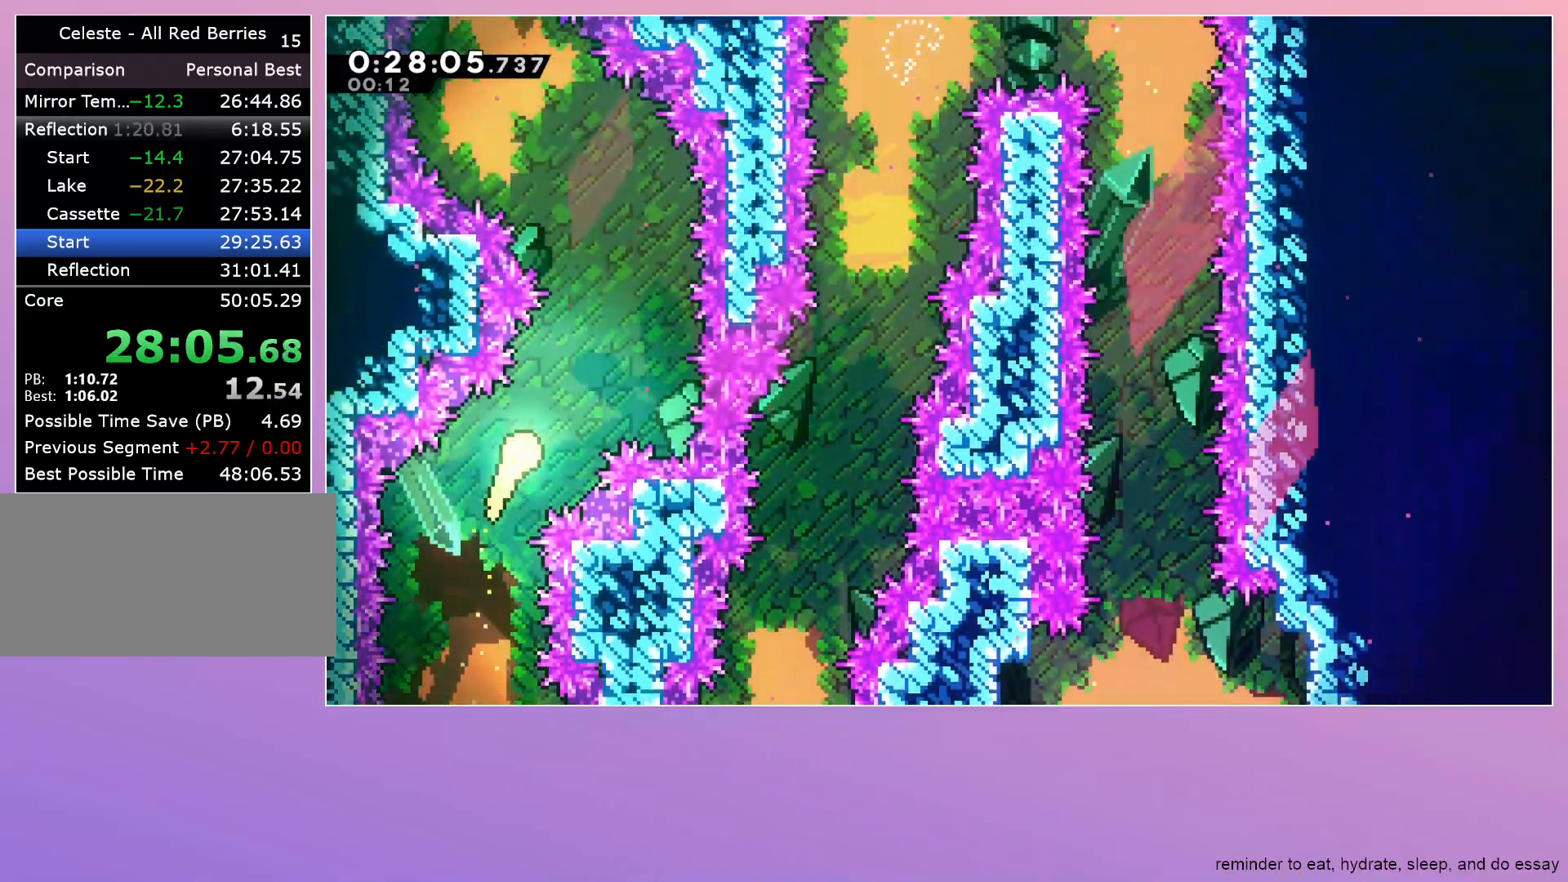
{"keys": ["left", "up"], "events": [[67, "right", "up"], [350, "left", "down"]]}
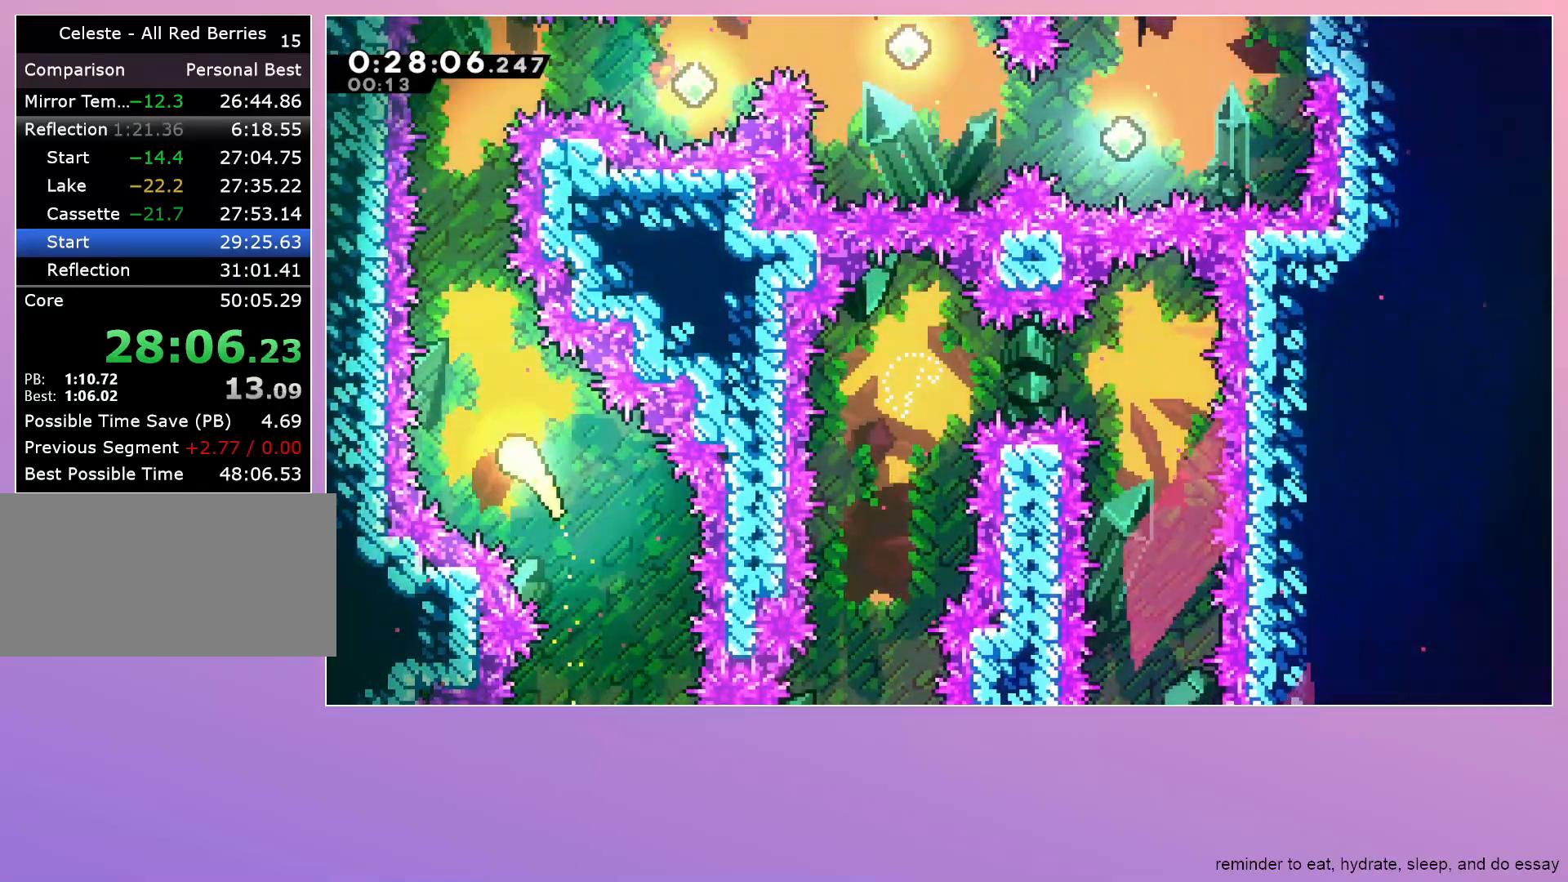
{"keys": ["right"], "events": [[67, "left", "up"], [500, "right", "down"], [500, "up", "up"]]}
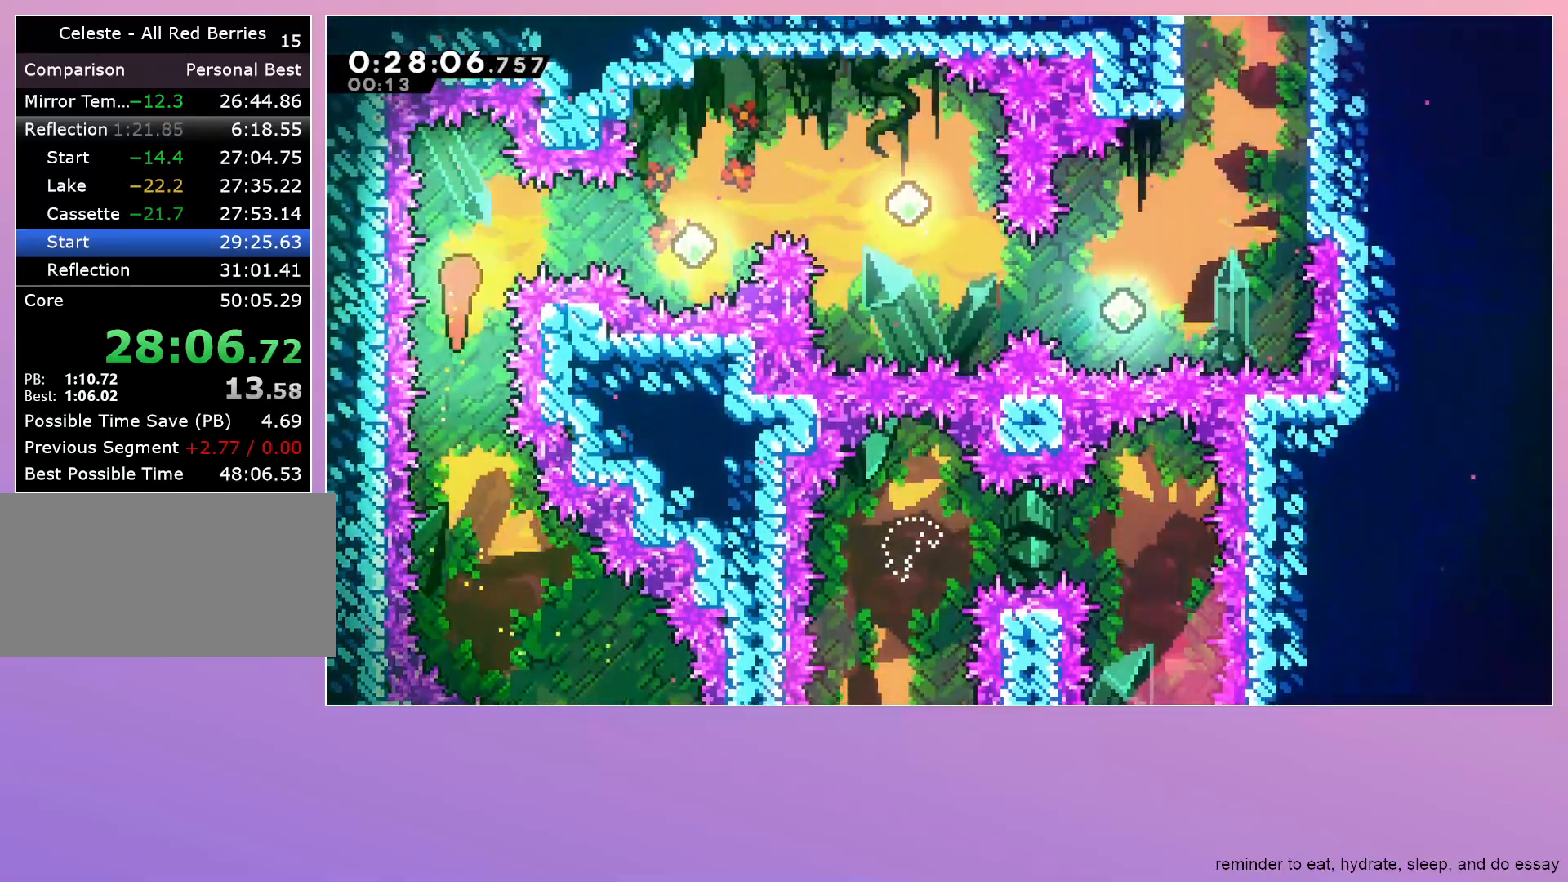
{"keys": ["dash", "right", "up"], "events": [[150, "dash", "down"], [333, "dash", "up"], [417, "dash", "down"], [417, "up", "down"]]}
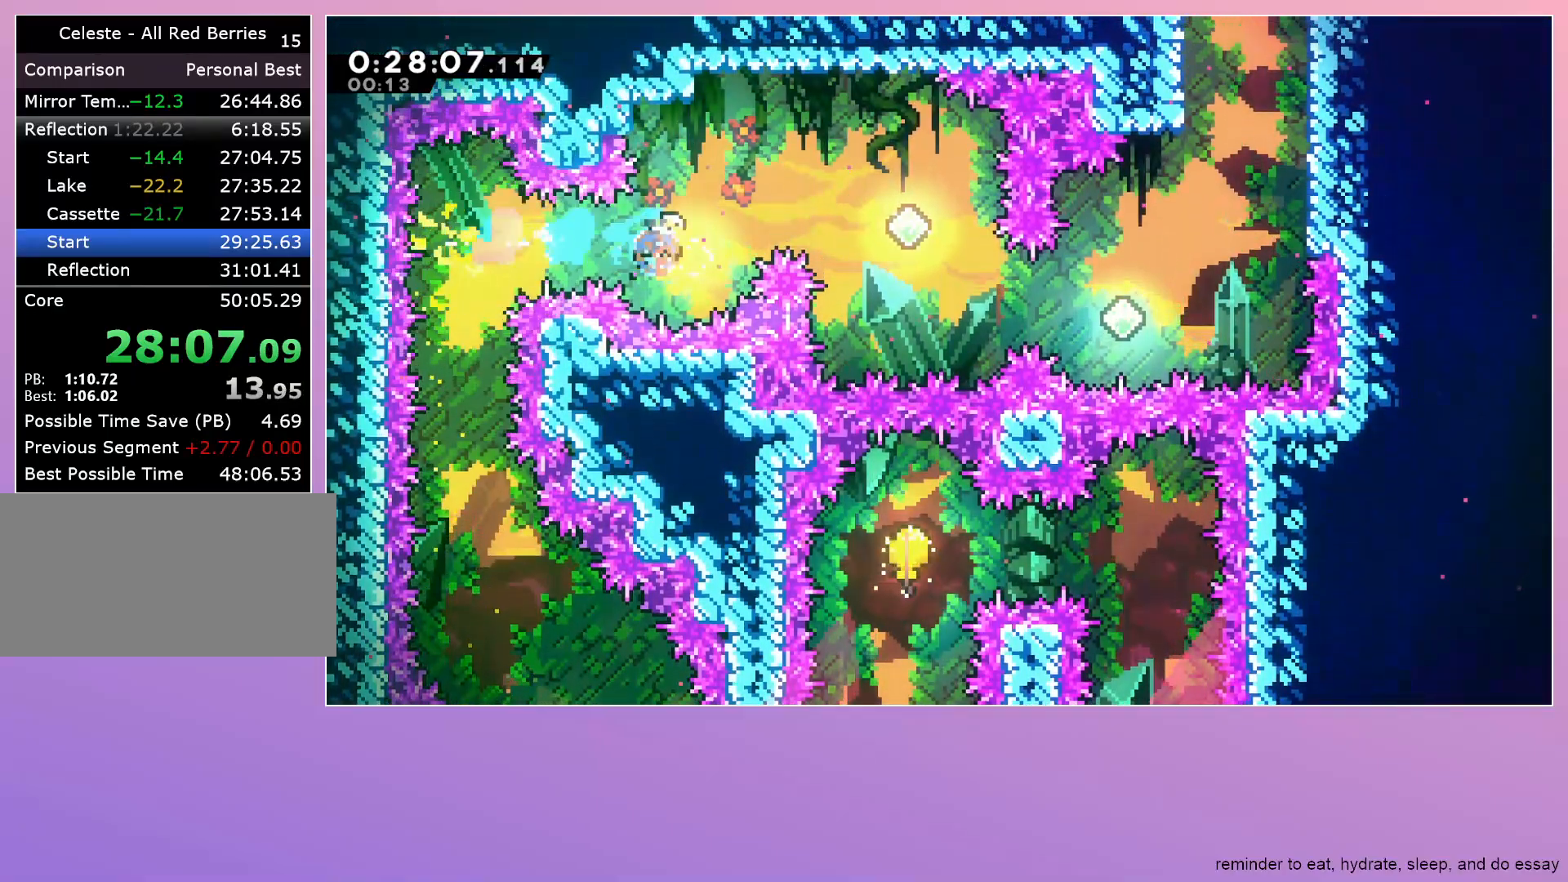
{"keys": ["right"], "events": [[67, "dash", "up"], [67, "up", "up"]]}
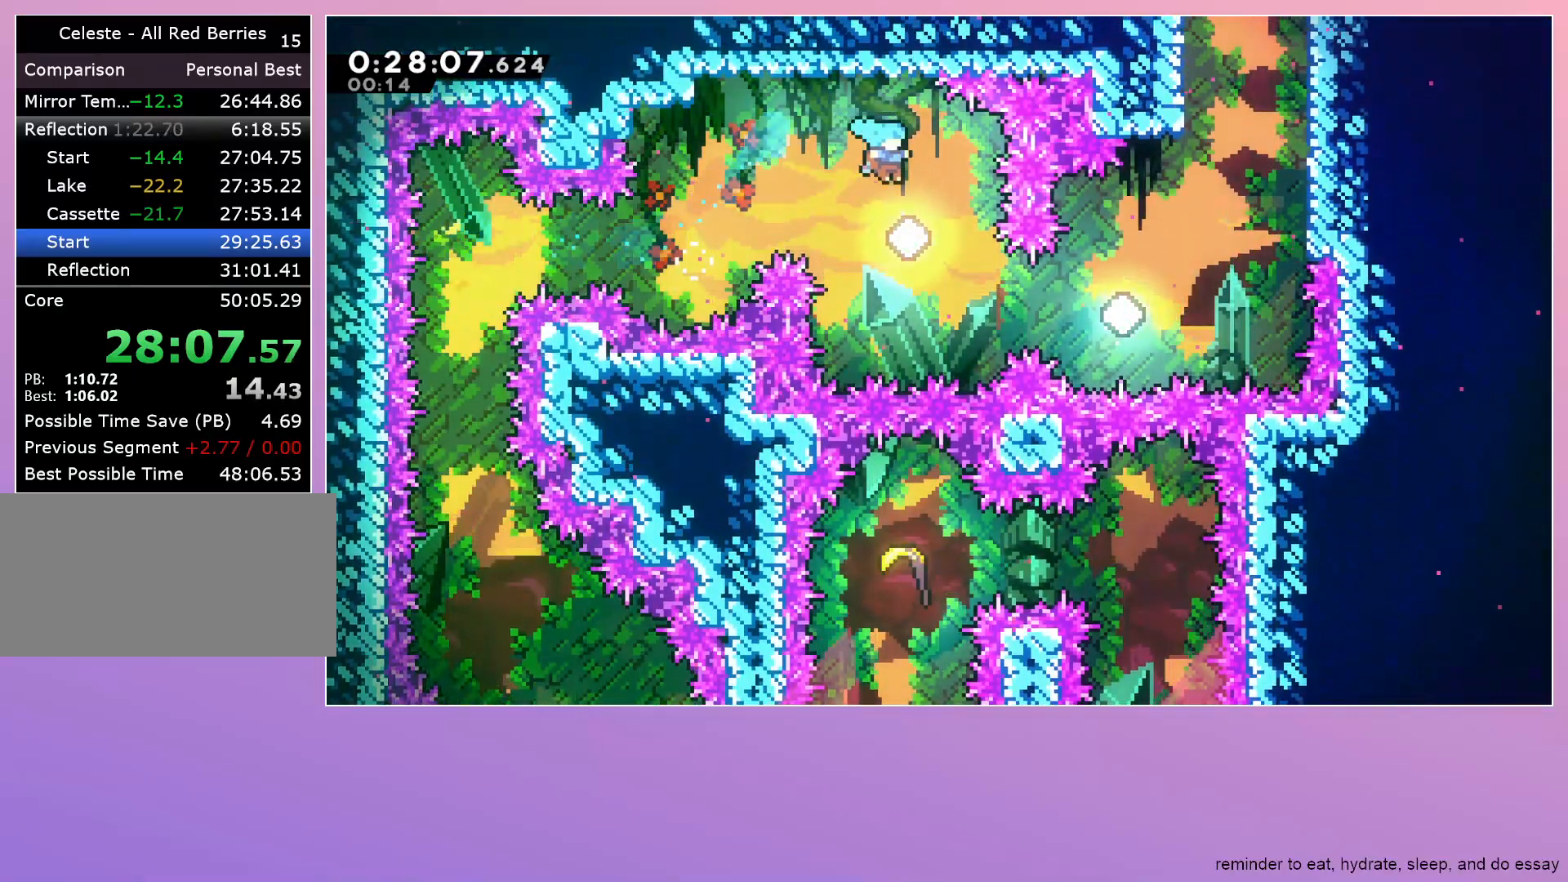
{"keys": ["right"], "events": [[267, "dash", "down"], [500, "dash", "up"]]}
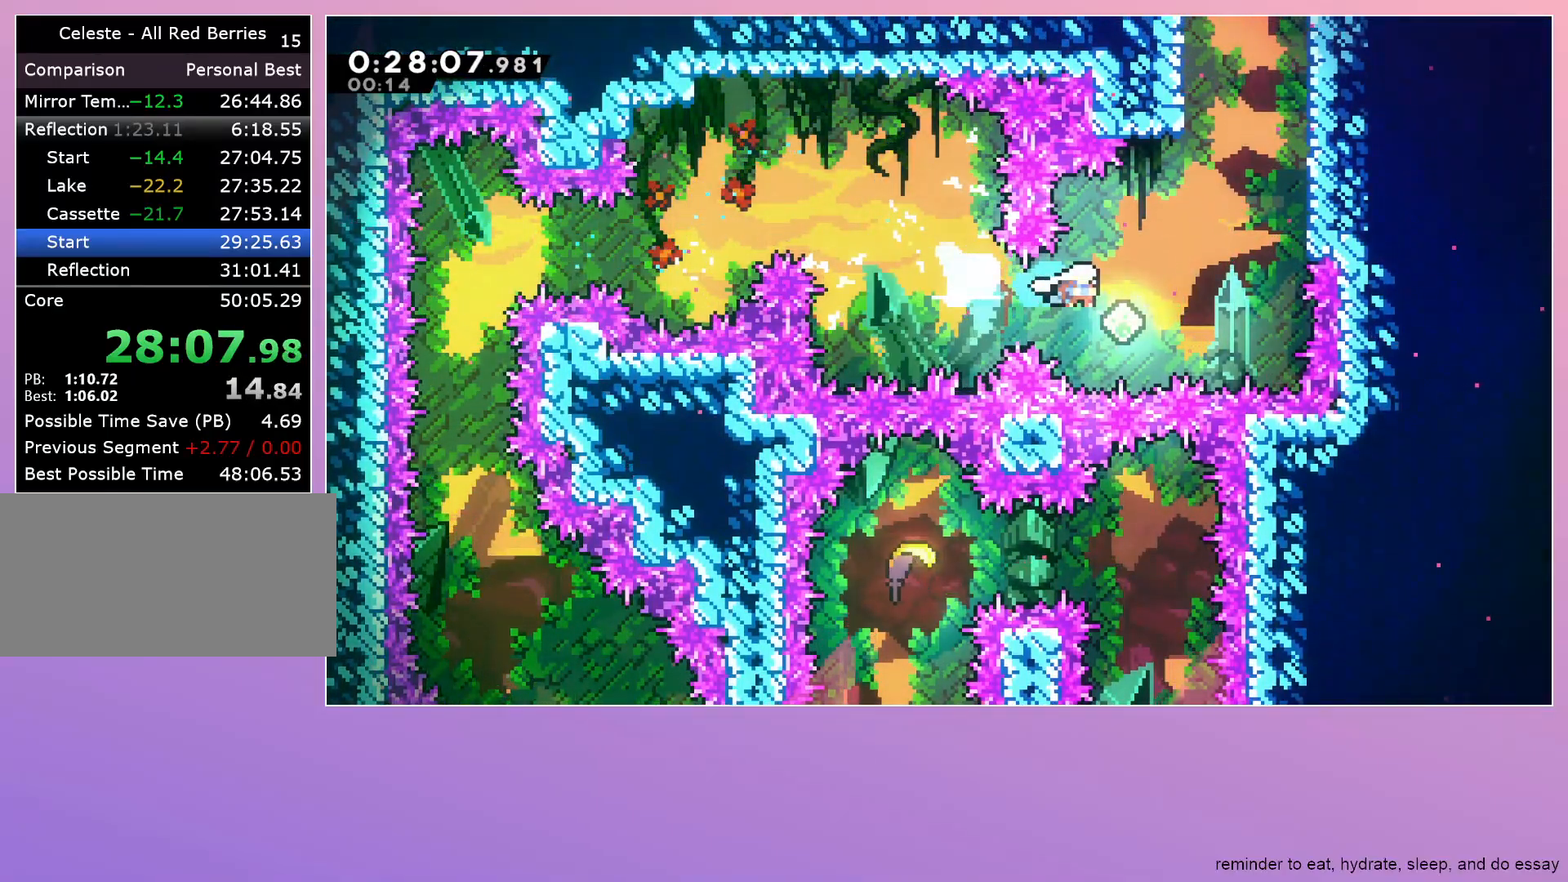
{"keys": ["jump", "left"], "events": [[83, "dash", "down"], [83, "up", "down"], [283, "up", "up"], [333, "dash", "up"], [467, "jump", "down"], [467, "left", "down"], [467, "right", "up"]]}
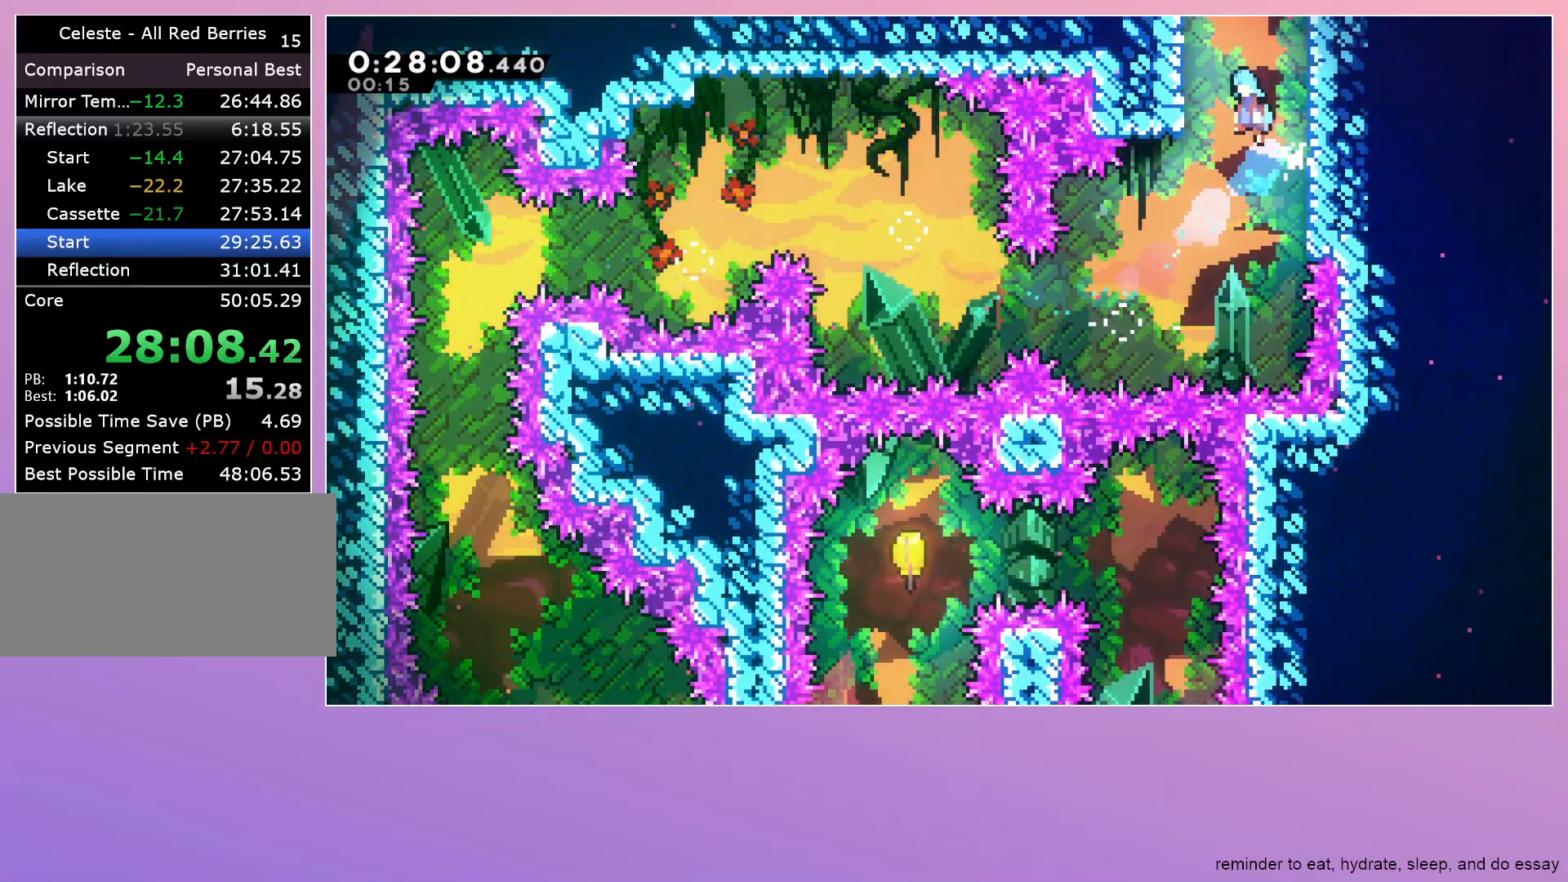
{"keys": ["grab", "jump", "left"], "events": [[150, "grab", "down"]]}
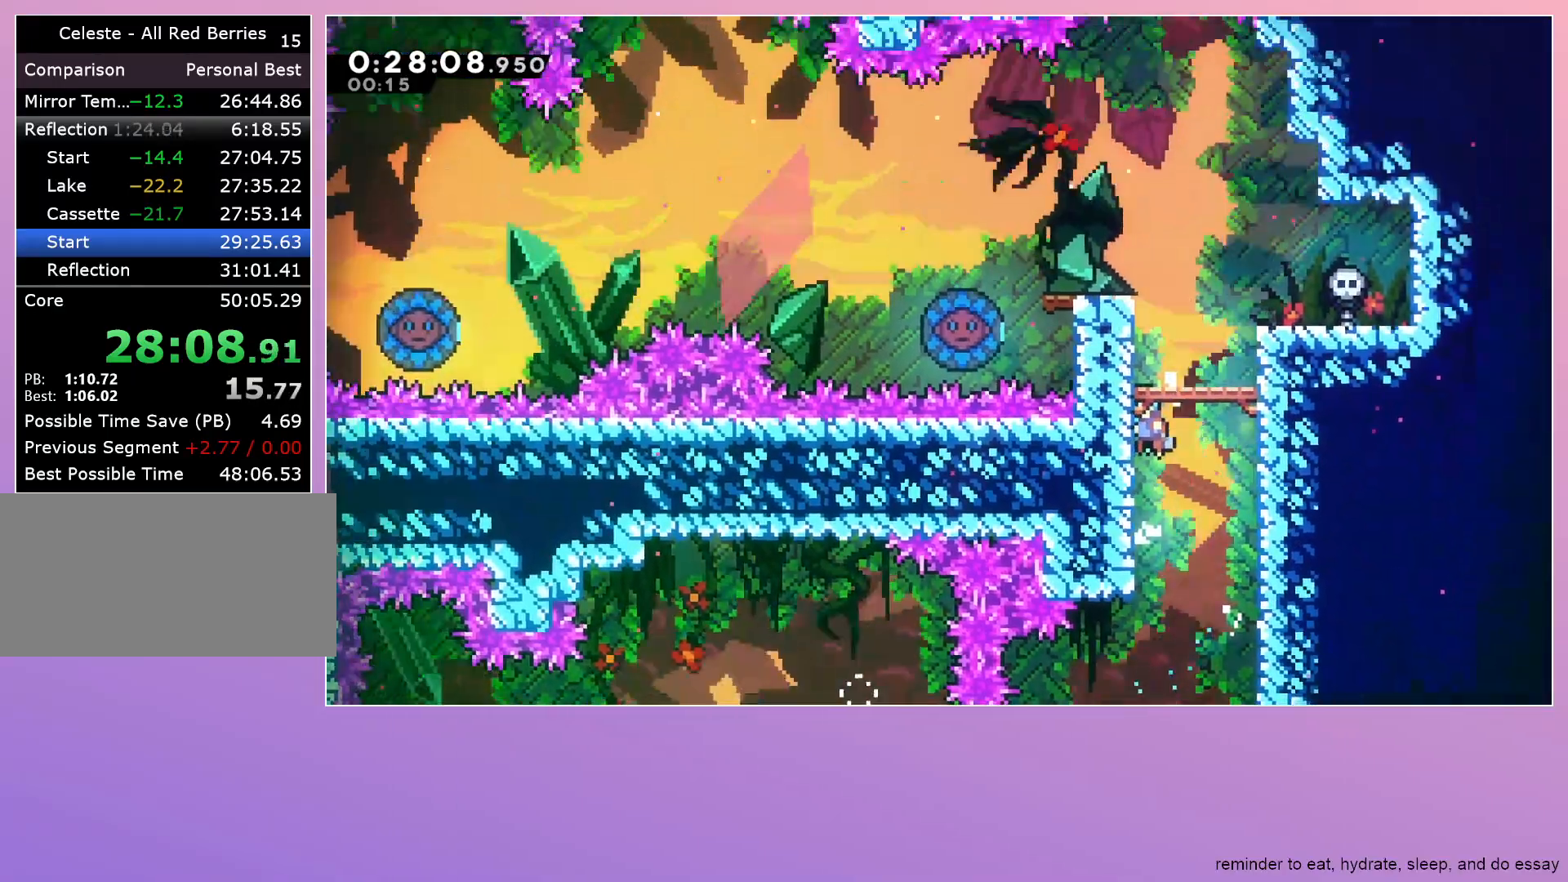
{"keys": ["grab"], "events": [[133, "jump", "up"], [400, "left", "up"]]}
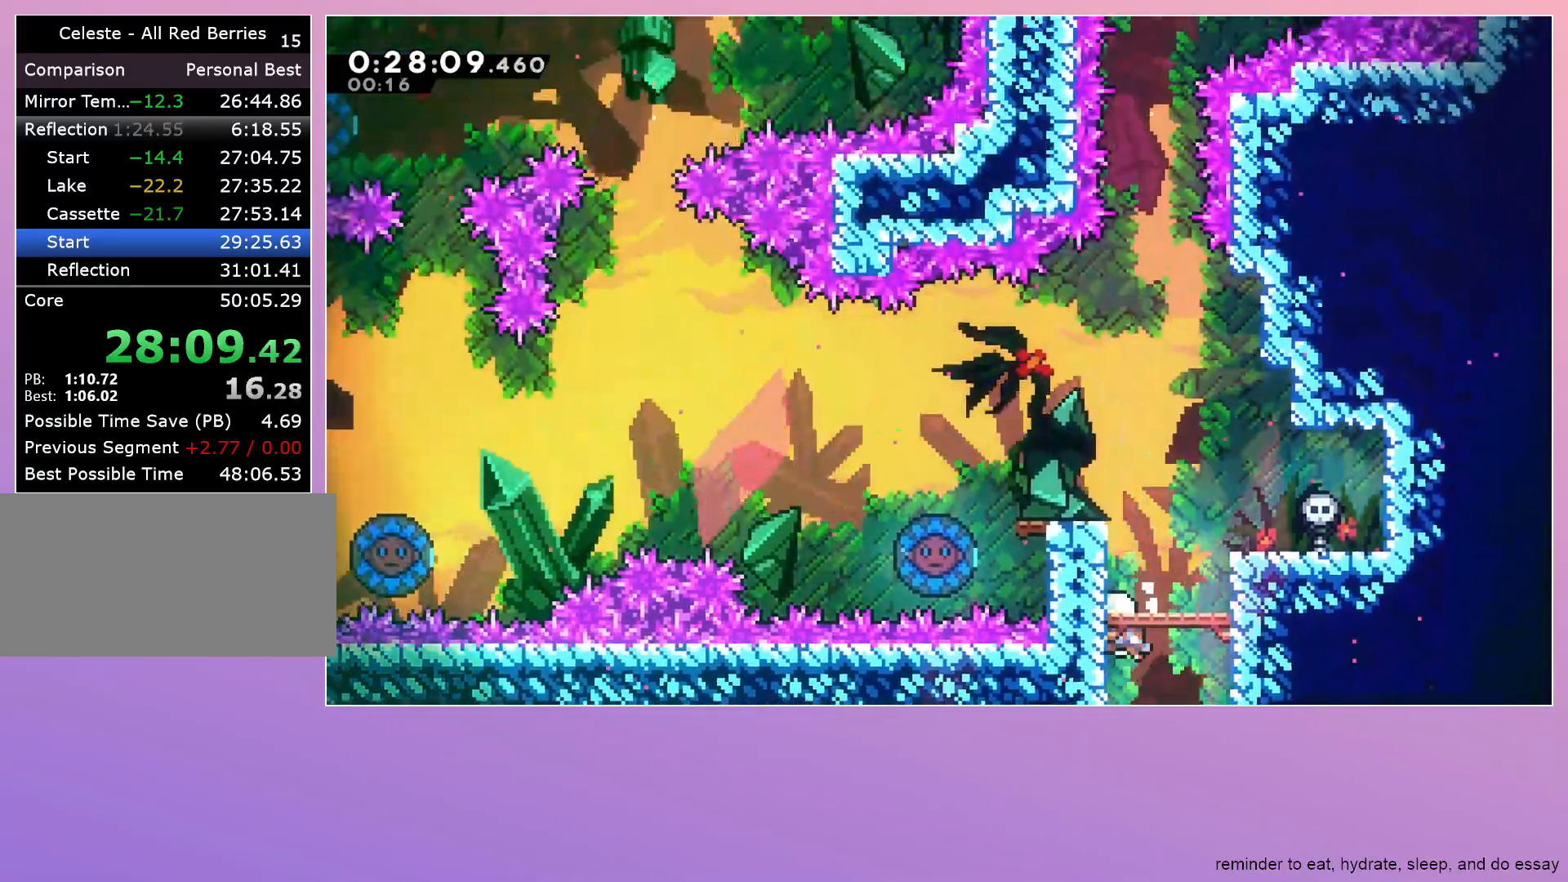
{"keys": ["dash", "down", "grab", "left"], "events": [[133, "jump", "down"], [333, "jump", "up"], [383, "down", "down"], [383, "left", "down"], [417, "dash", "down"]]}
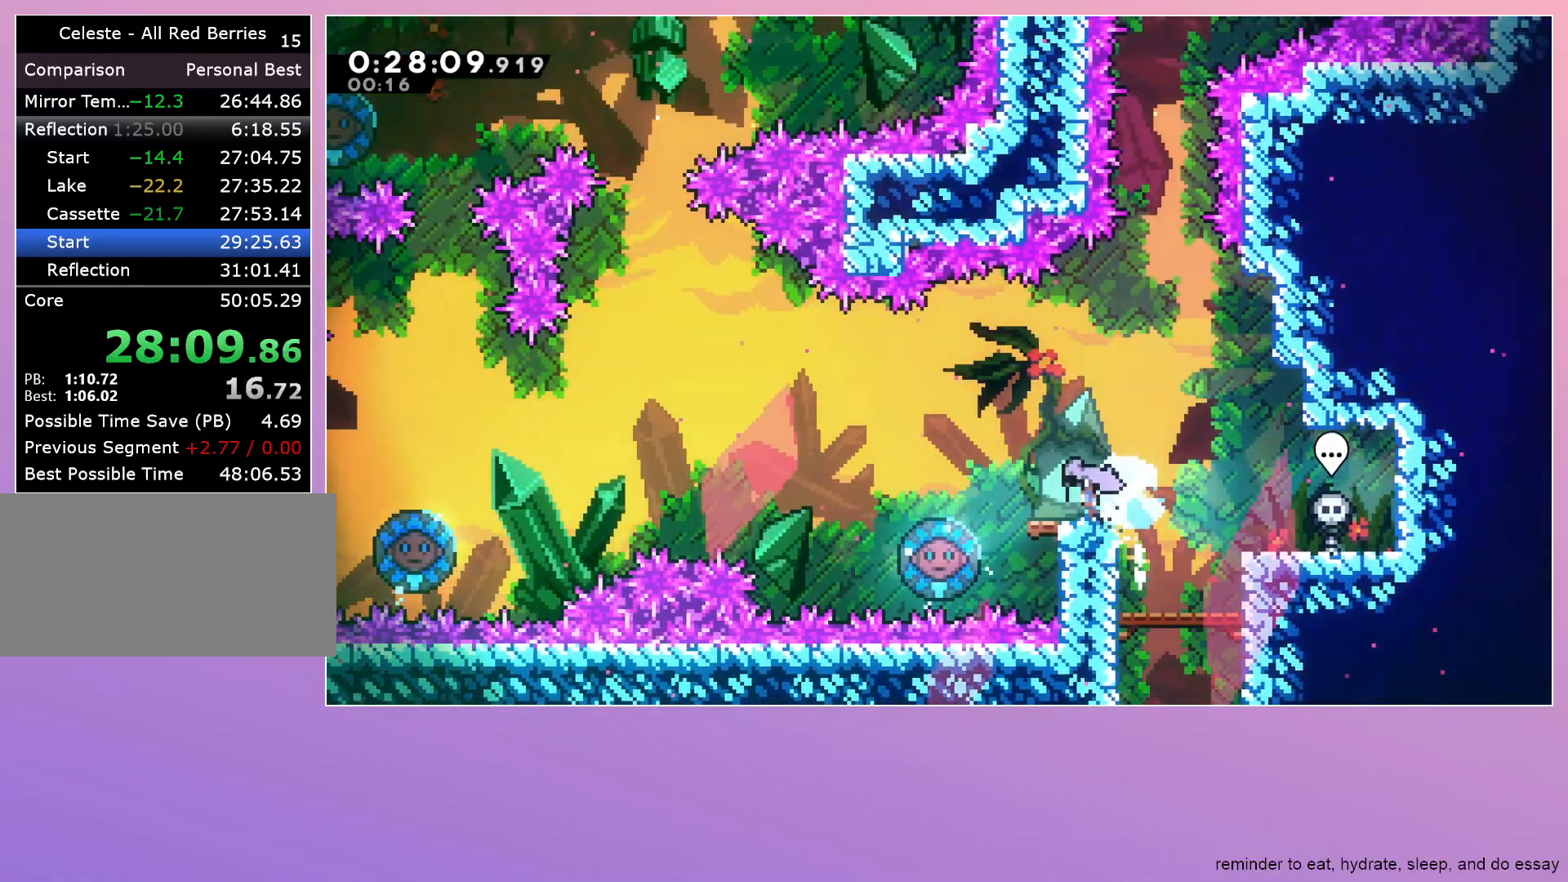
{"keys": ["dash", "left", "up"], "events": [[17, "dash", "up"], [17, "grab", "up"], [67, "down", "up"], [100, "jump", "down"], [300, "jump", "up"], [483, "dash", "down"], [483, "up", "down"]]}
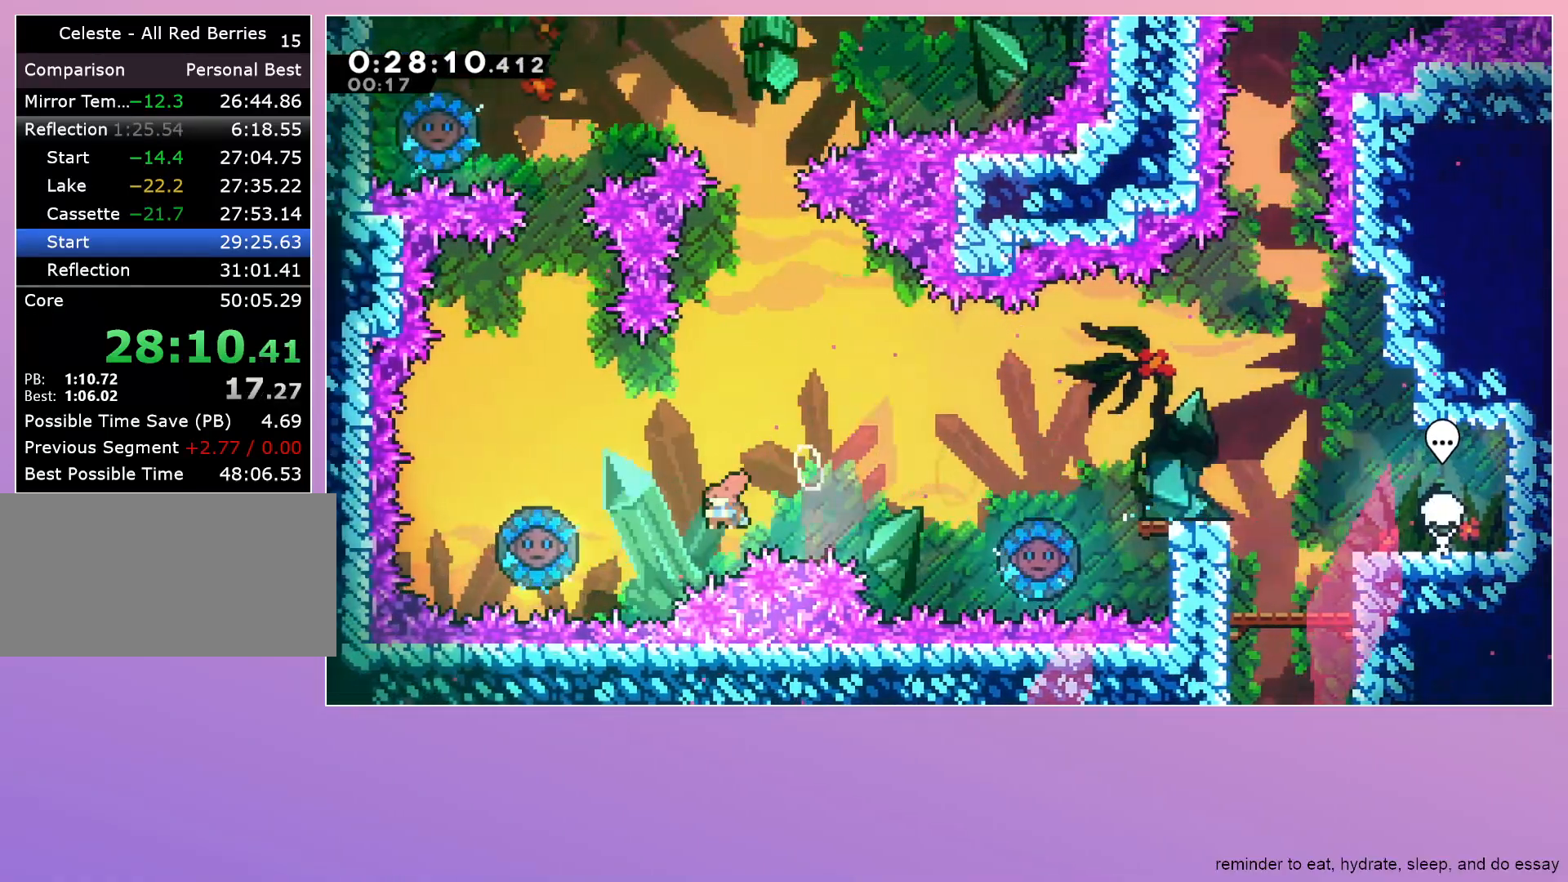
{"keys": [], "events": [[117, "dash", "up"], [167, "up", "up"], [267, "left", "up"]]}
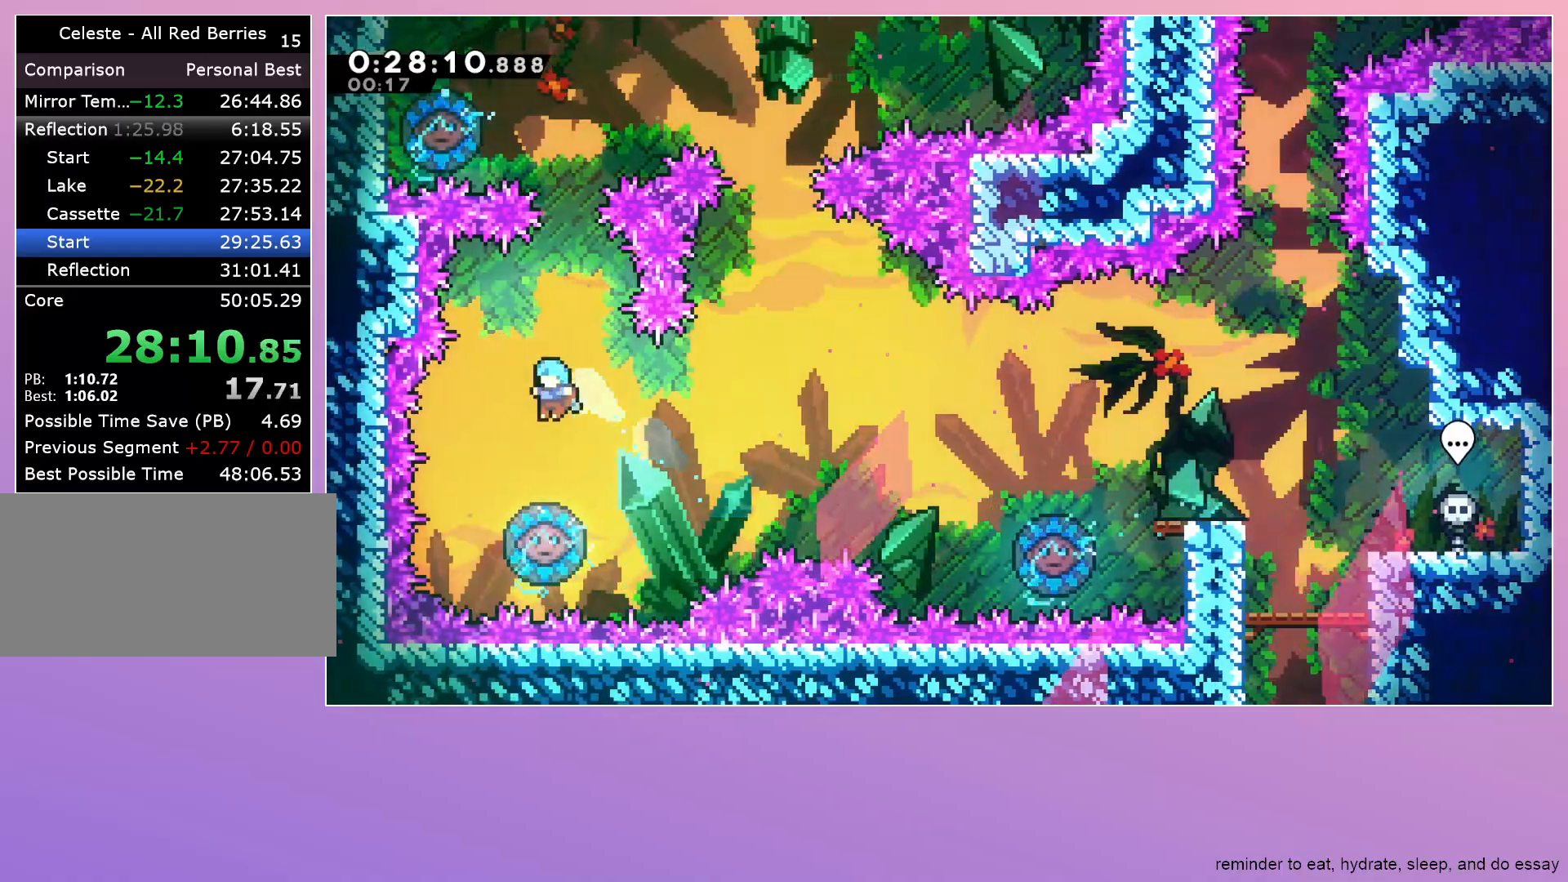
{"keys": ["right"], "events": [[50, "left", "down"], [100, "left", "up"], [467, "right", "down"]]}
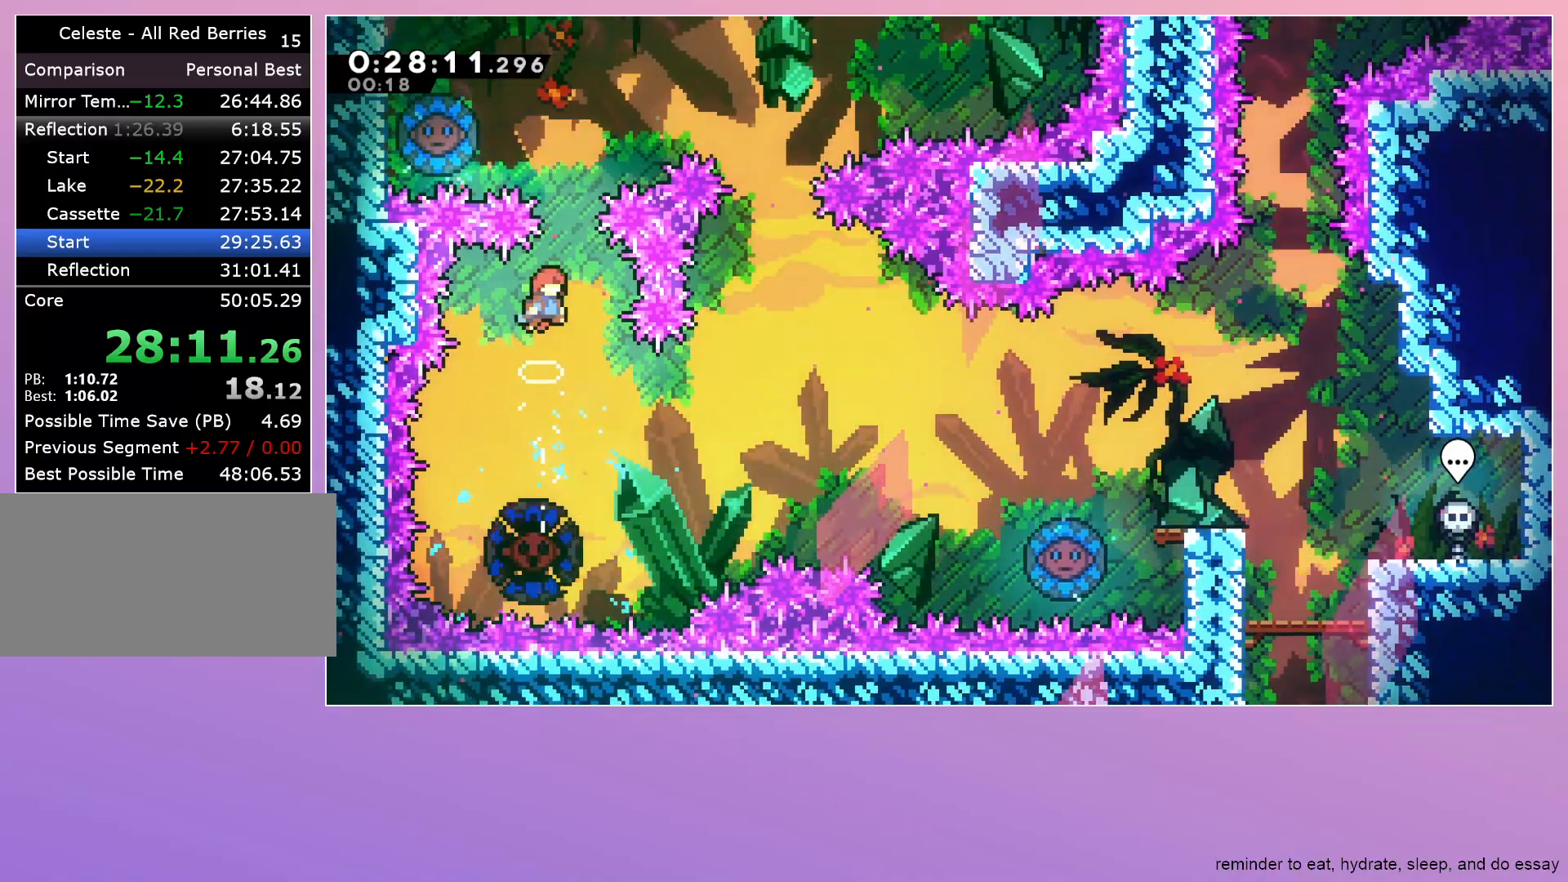
{"keys": ["left"], "events": [[67, "right", "up"], [117, "up", "down"], [150, "dash", "down"], [250, "dash", "up"], [250, "up", "up"], [450, "left", "down"]]}
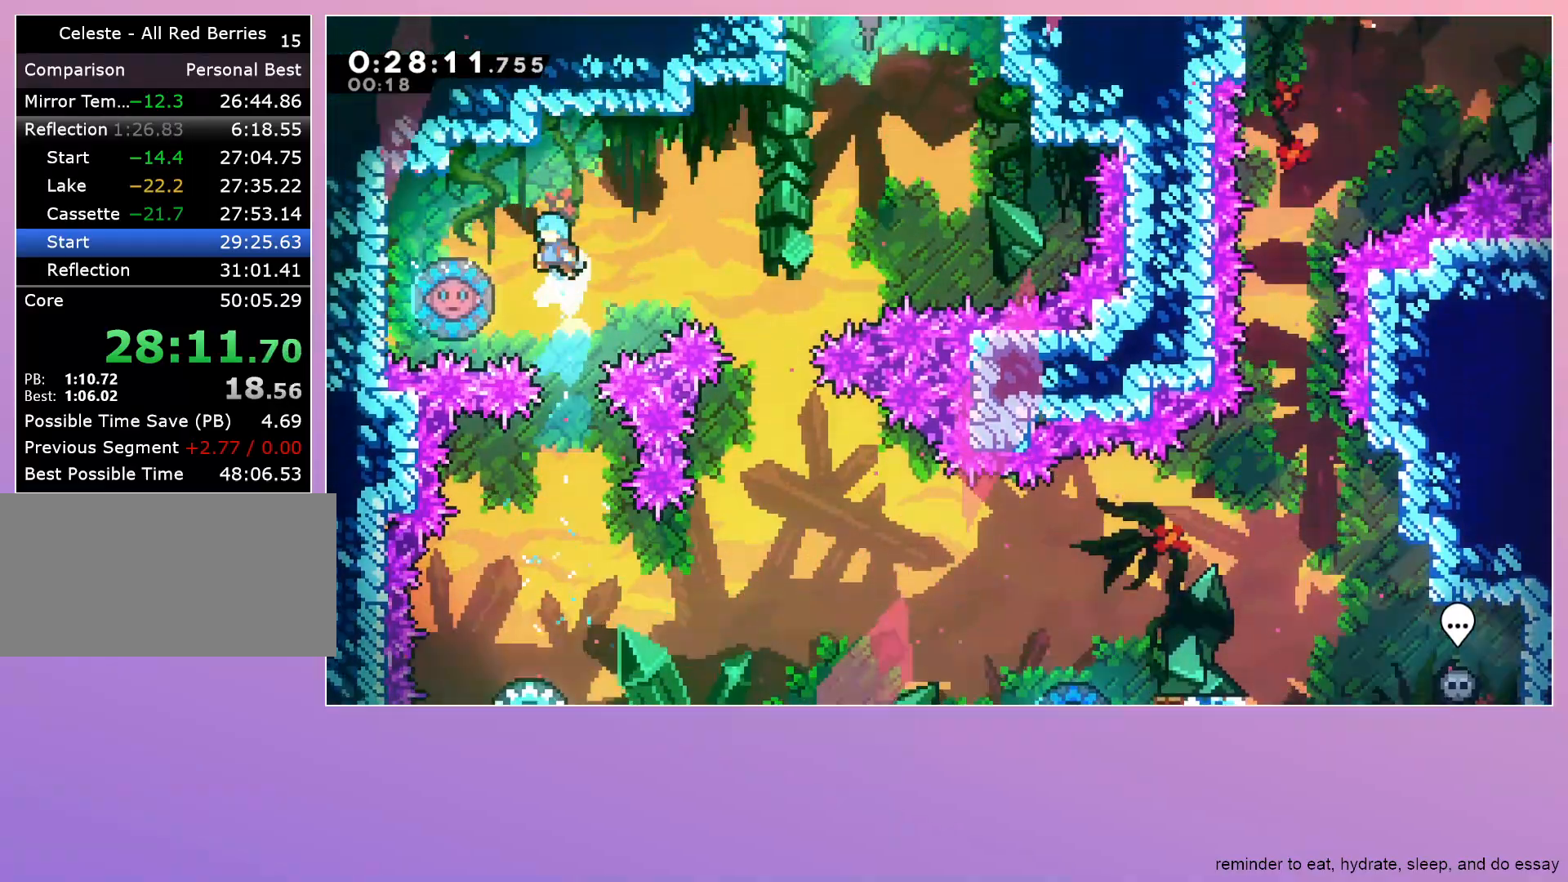
{"keys": ["right"], "events": [[167, "left", "up"], [167, "right", "down"]]}
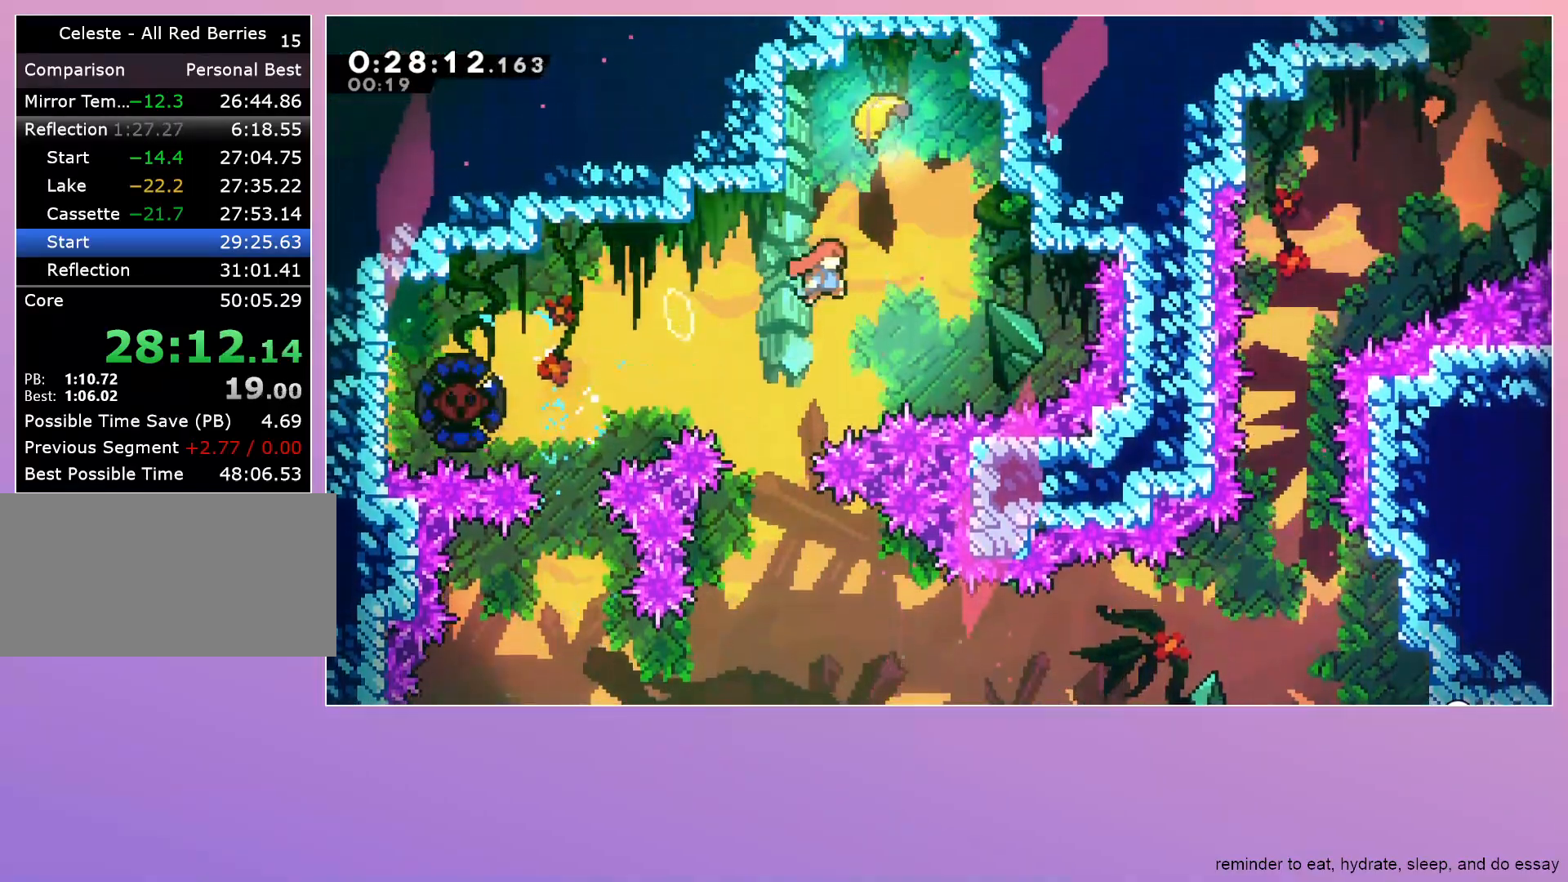
{"keys": ["down", "left"], "events": [[50, "right", "up"], [100, "dash", "down"], [100, "up", "down"], [183, "up", "up"], [233, "dash", "up"], [283, "down", "down"], [283, "left", "down"]]}
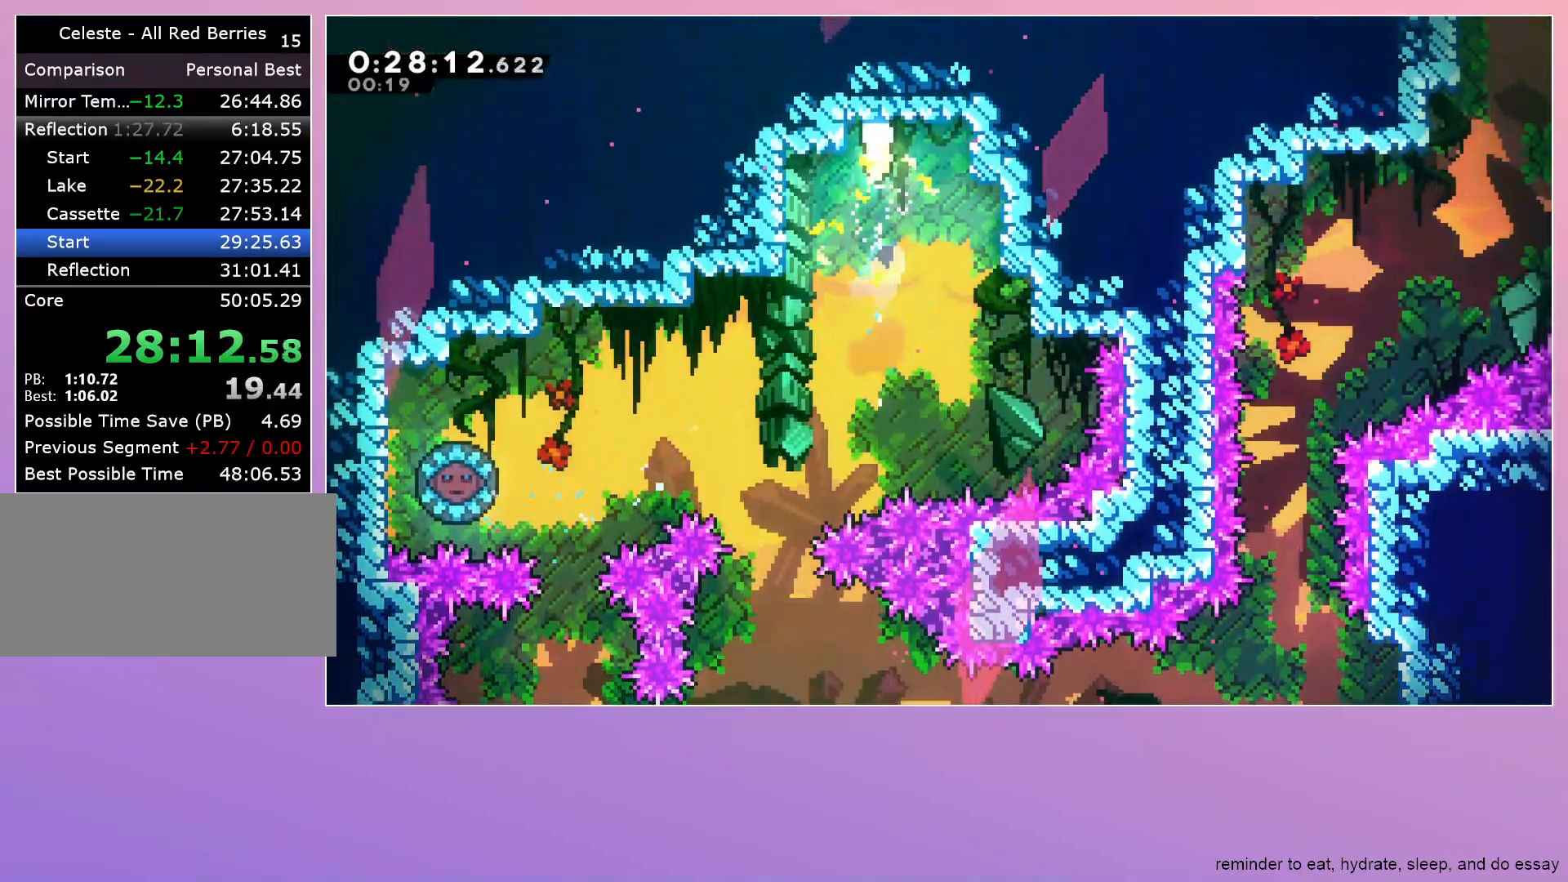
{"keys": ["down"], "events": [[383, "left", "up"]]}
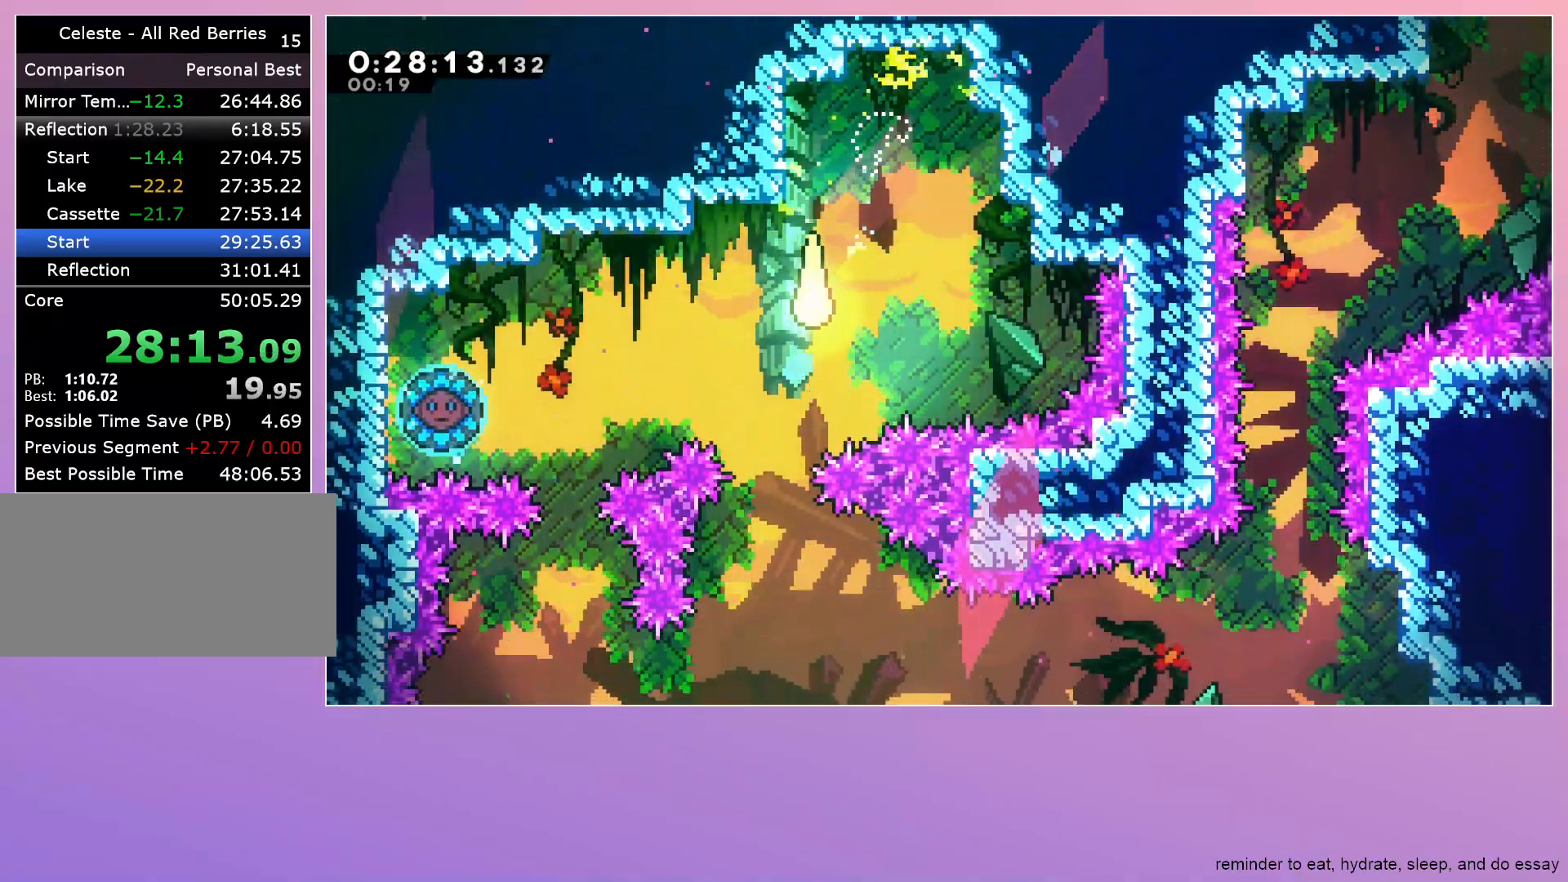
{"keys": ["down", "right"], "events": [[83, "left", "down"], [167, "left", "up"], [400, "right", "down"]]}
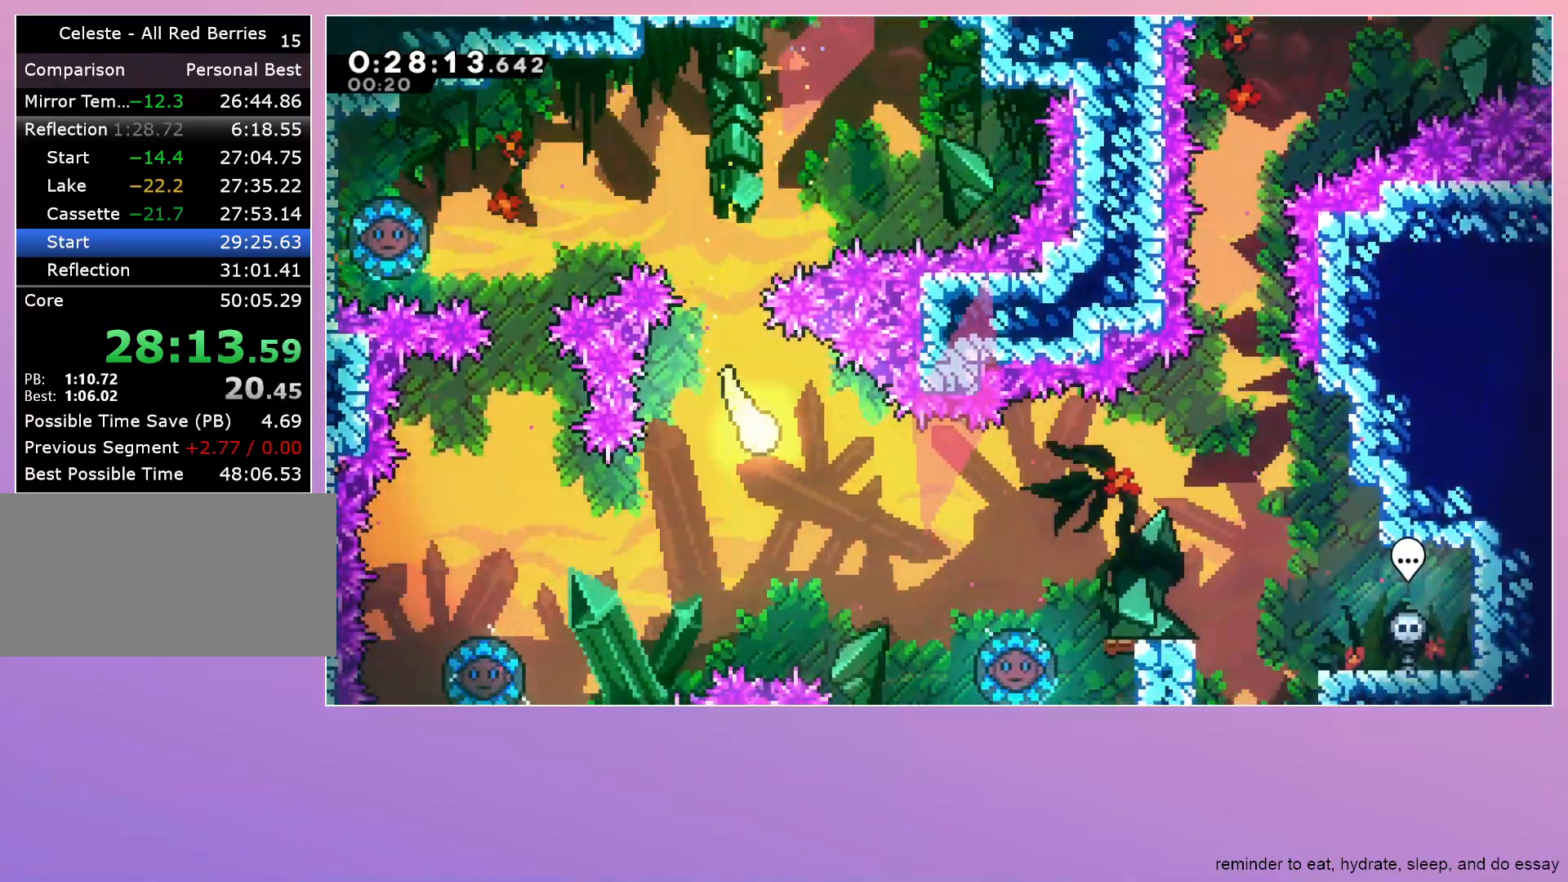
{"keys": ["right"], "events": [[83, "down", "up"]]}
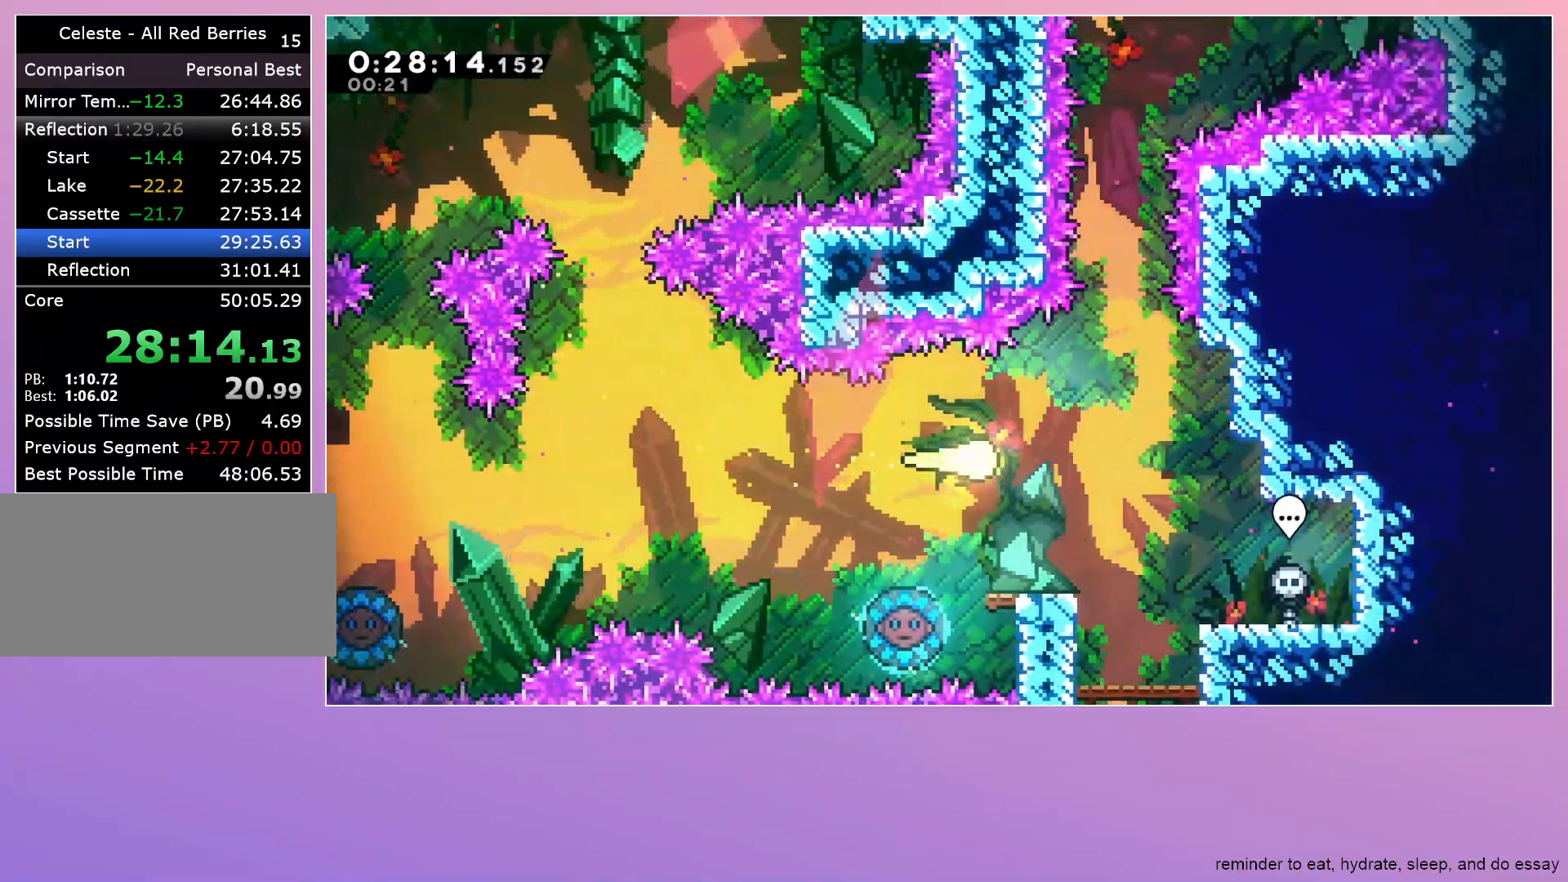
{"keys": ["up"], "events": [[67, "up", "down"], [250, "right", "up"]]}
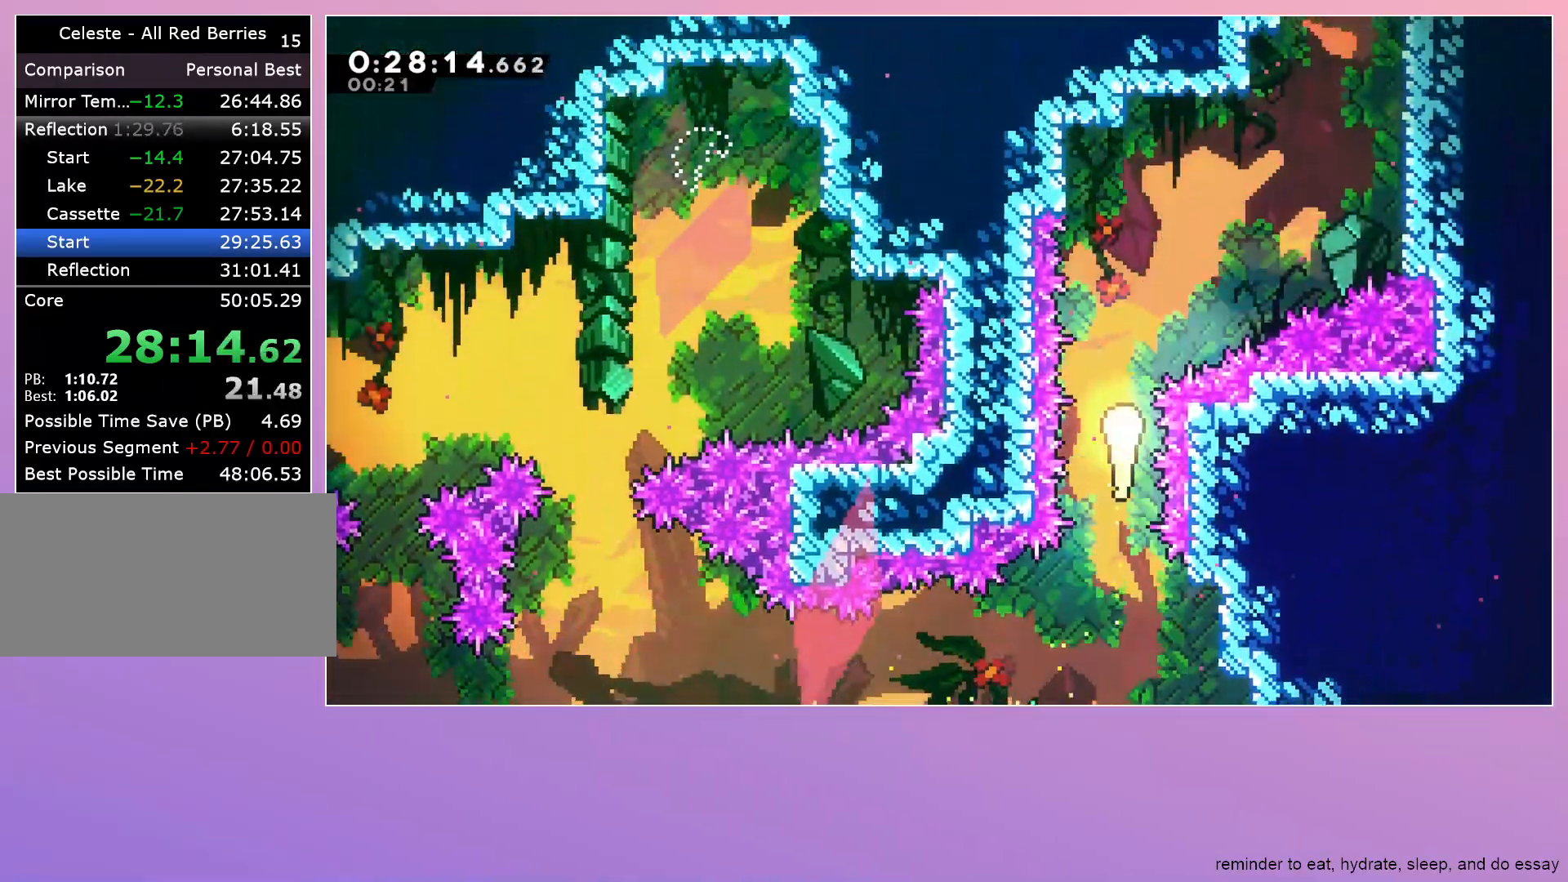
{"keys": ["dash", "up"], "events": [[117, "right", "down"], [450, "right", "up"], [500, "dash", "down"]]}
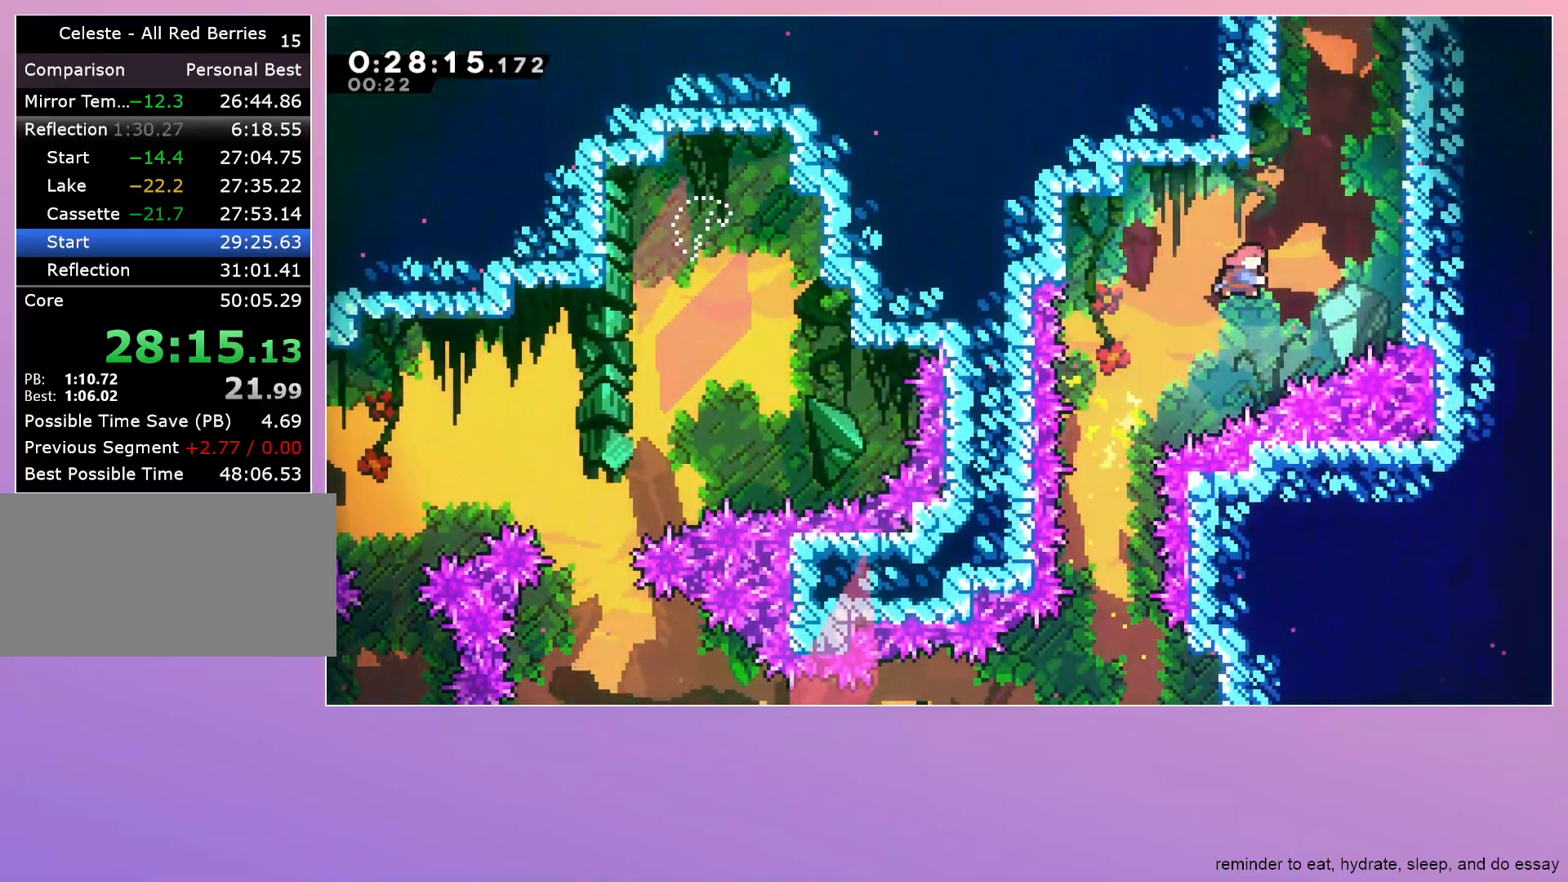
{"keys": ["grab", "jump", "right"], "events": [[133, "right", "down"], [133, "up", "up"], [233, "dash", "up"], [233, "grab", "down"], [233, "jump", "down"]]}
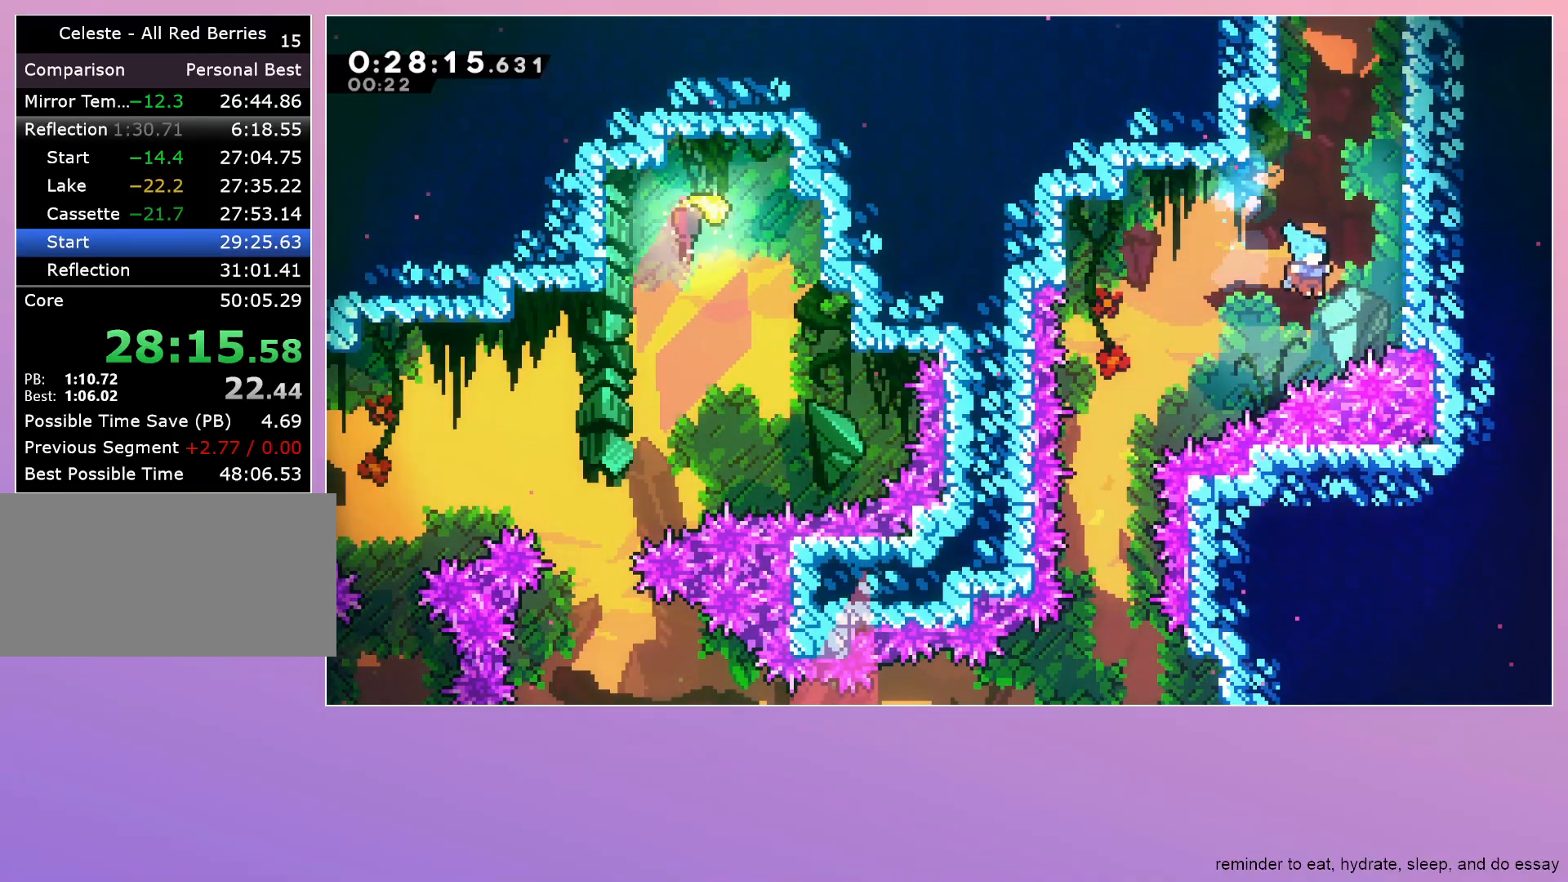
{"keys": [], "events": [[100, "right", "up"], [150, "menu", "down"], [200, "jump", "up"], [250, "dash", "down"], [250, "grab", "up"], [250, "menu", "up"], [433, "dash", "up"]]}
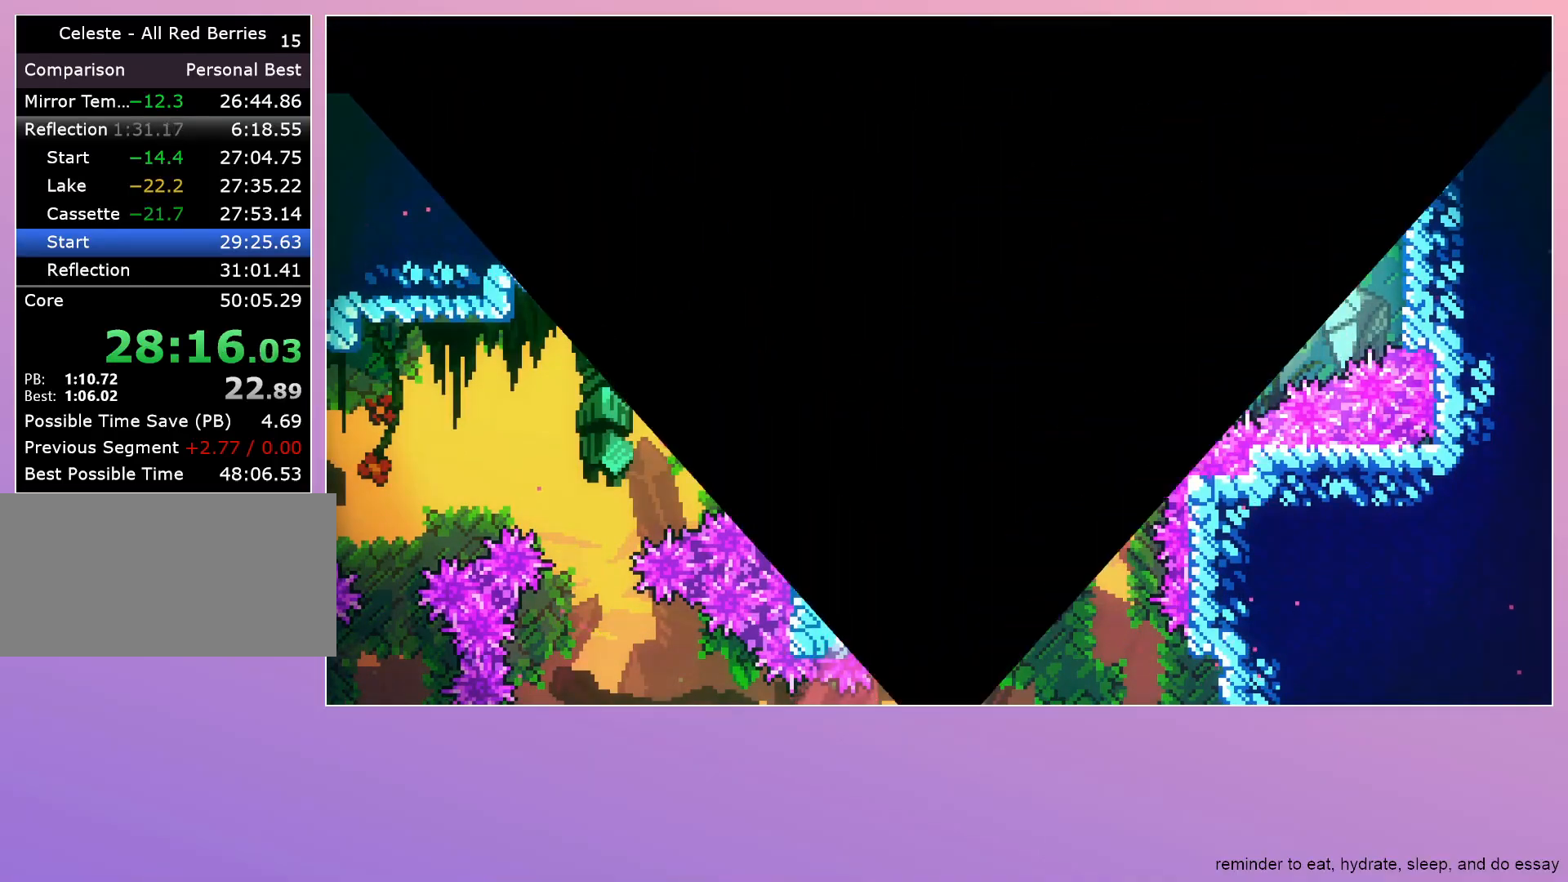
{"keys": [], "events": [[33, "dash", "down"], [83, "dash", "up"]]}
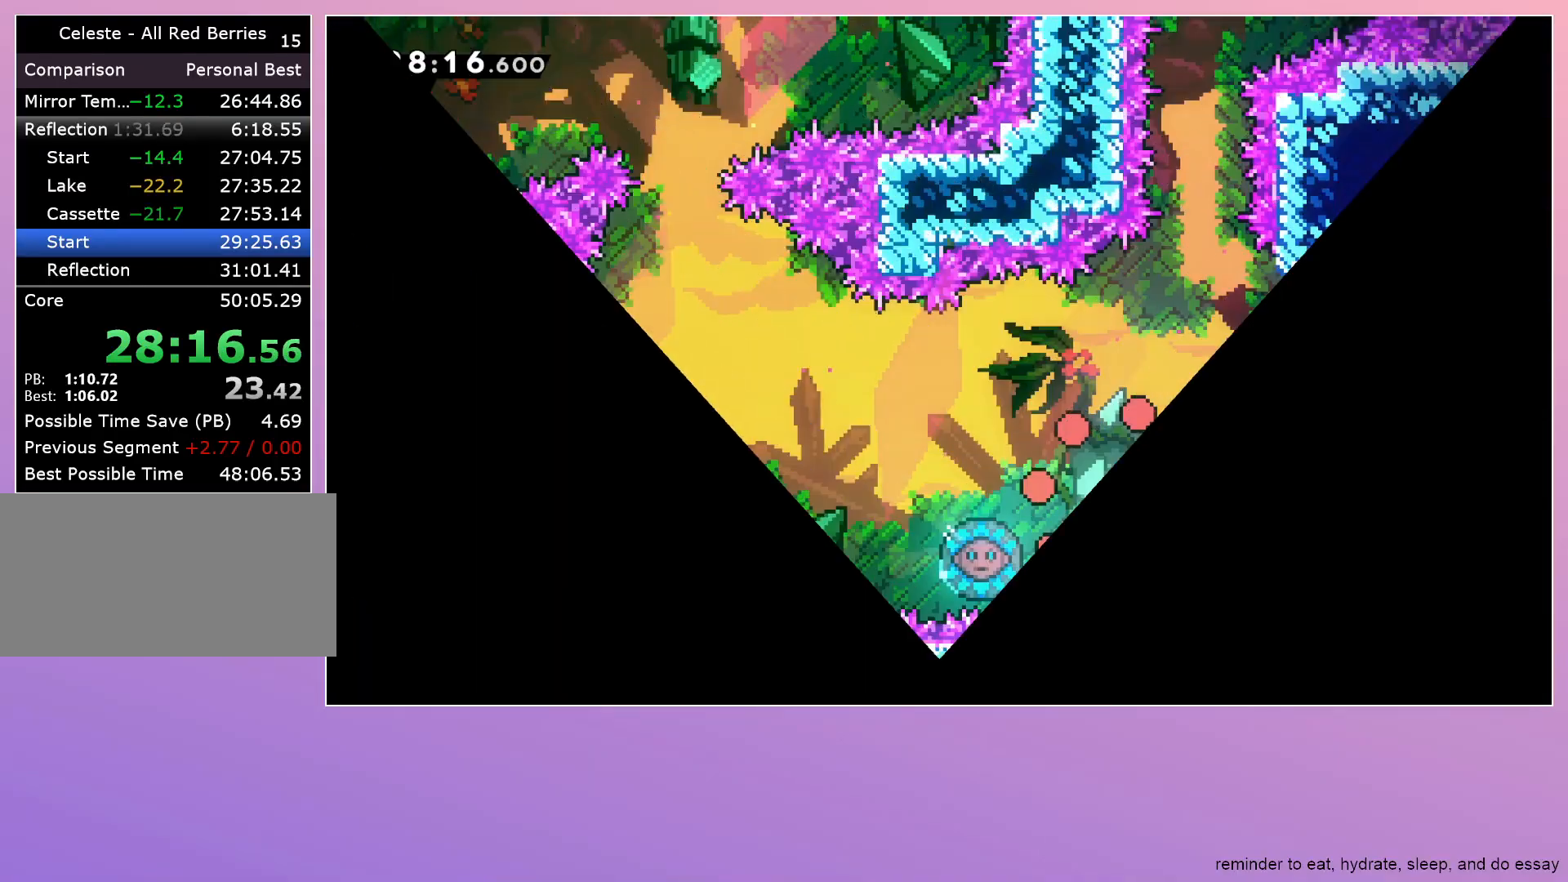
{"keys": ["right"], "events": [[367, "right", "down"], [417, "jump", "down"], [467, "jump", "up"]]}
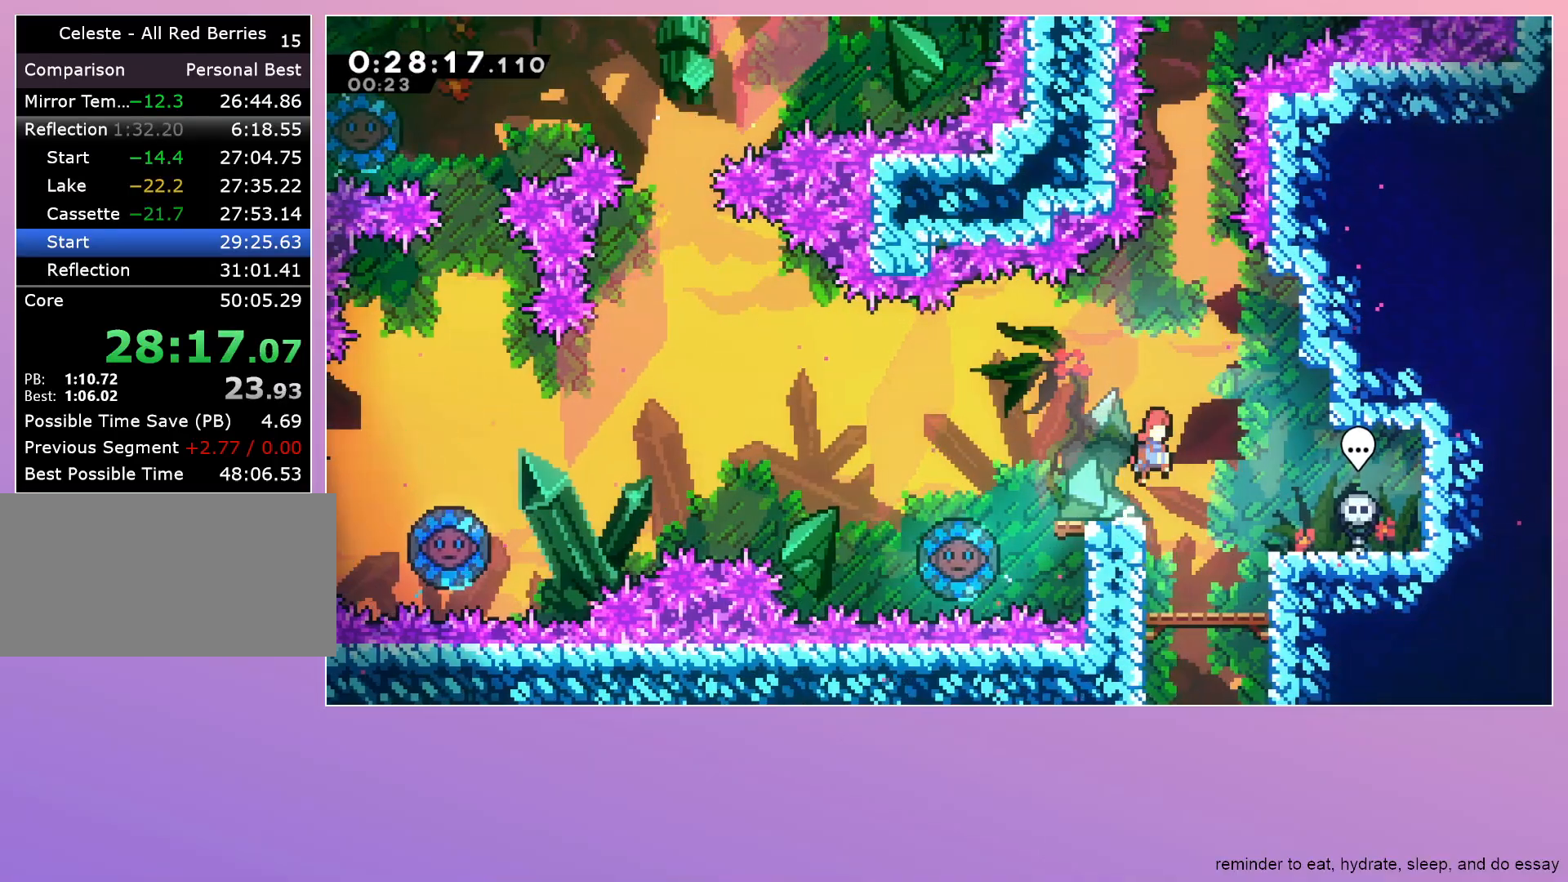
{"keys": ["left"], "events": [[17, "down", "down"], [67, "dash", "down"], [67, "left", "down"], [67, "right", "up"], [150, "dash", "up"], [200, "down", "up"], [250, "jump", "down"], [383, "jump", "up"]]}
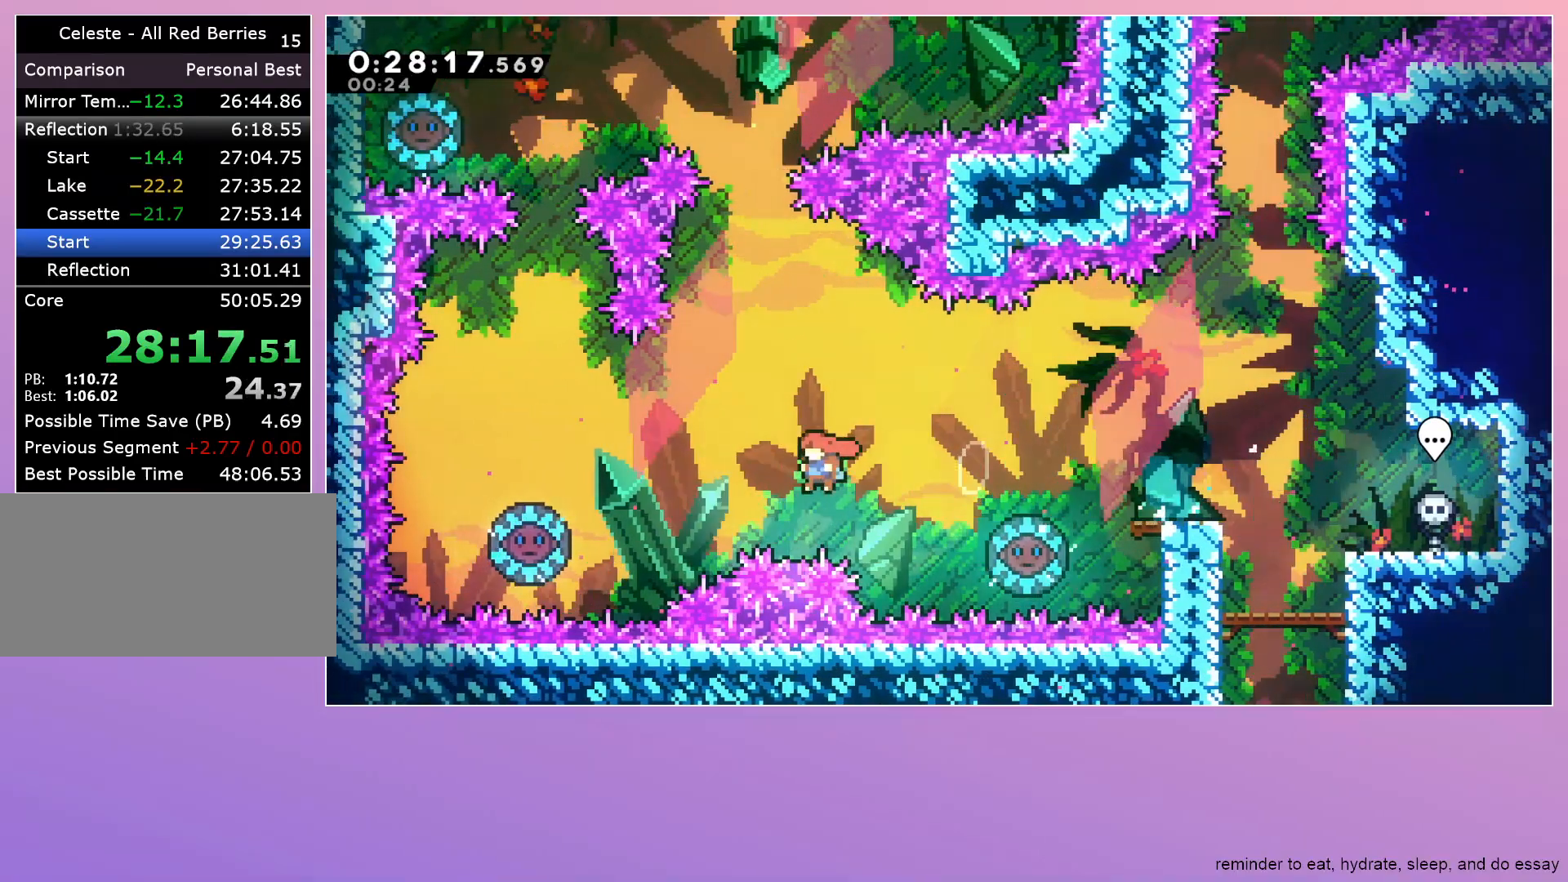
{"keys": [], "events": [[117, "dash", "down"], [117, "up", "down"], [217, "dash", "up"], [267, "up", "up"], [500, "left", "up"]]}